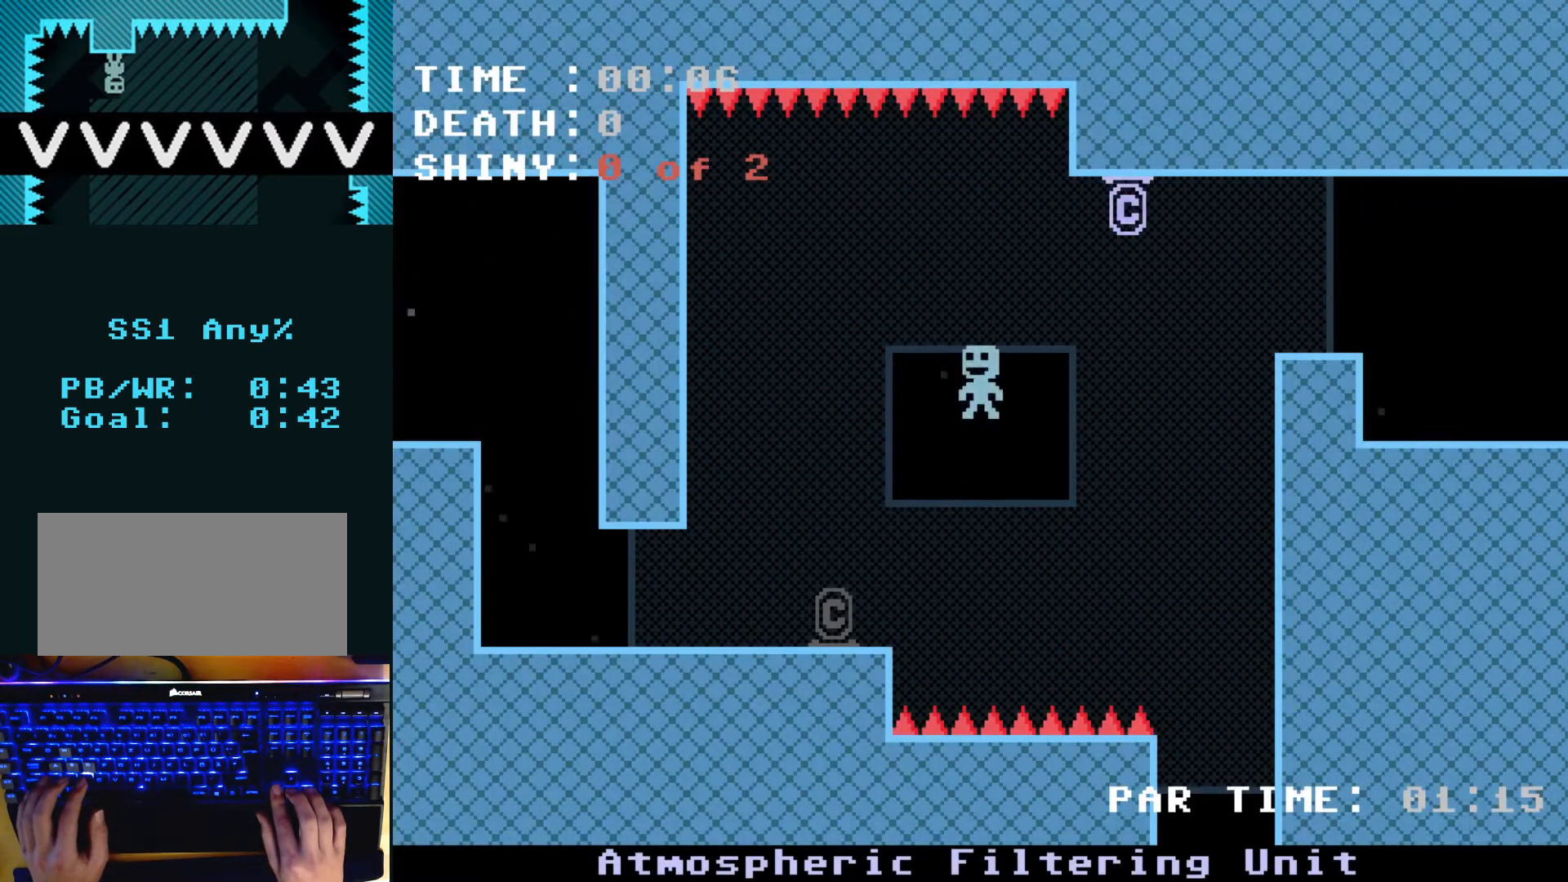
Gameplay with keyboard; each line is a JSON object with the keys held at the frame after it. "events" lists presses ("down") and releases ("up") of "left", "r", "return", "right", "v" and "z" between this image and that frame as [ms after this image, input, new state], when the widget could be followed in between. No other keys are recorded. Mouse input is not recorded.
{"keys": ["left"], "events": []}
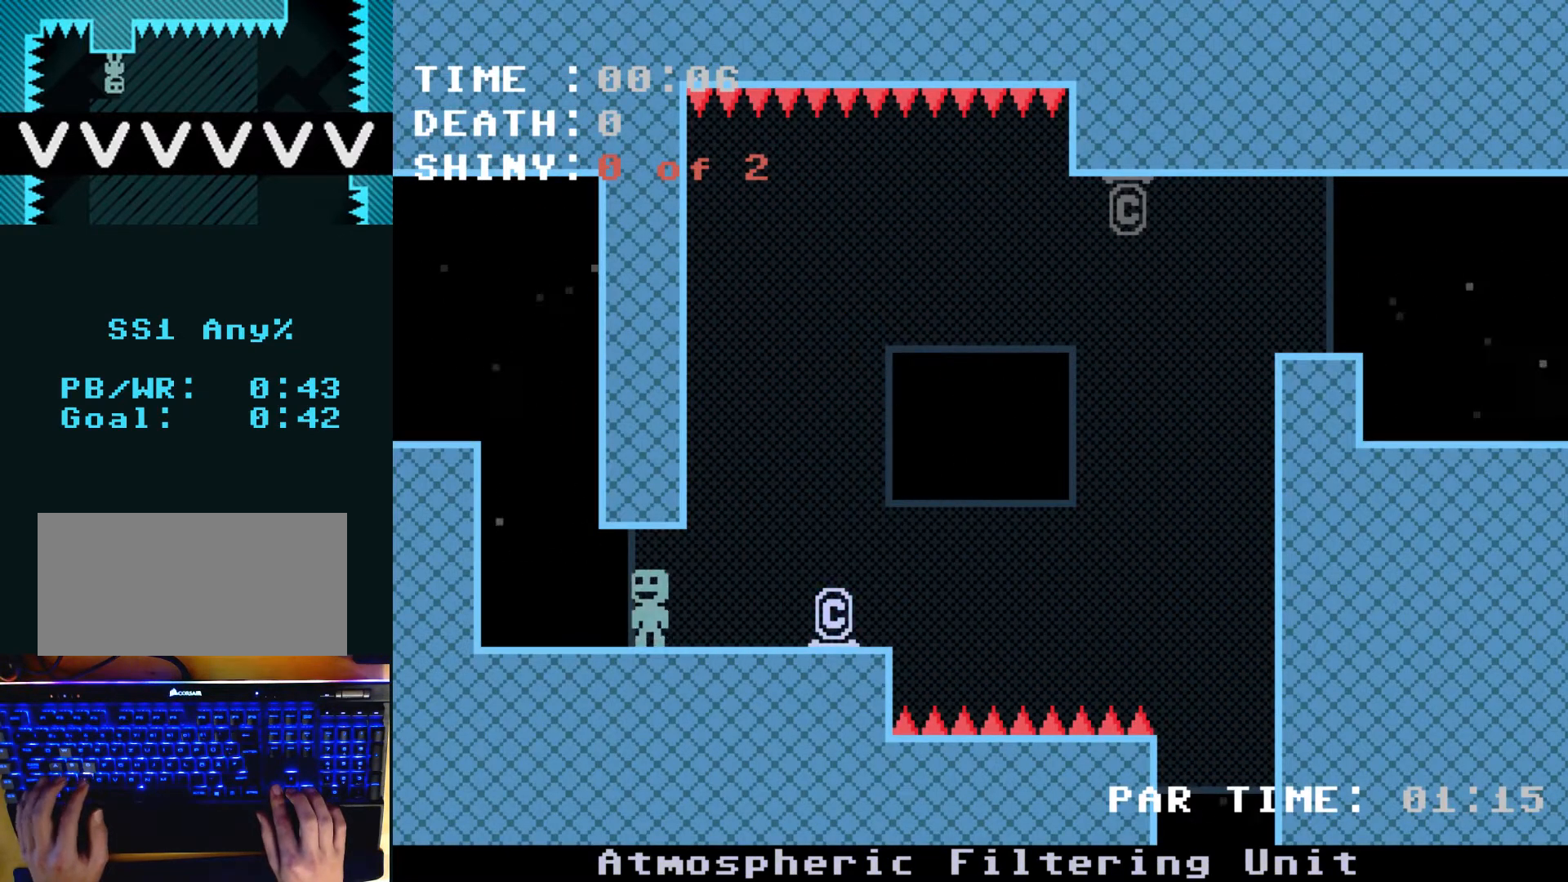
{"keys": ["left", "z"], "events": [[33, "z", "down"], [133, "z", "up"], [467, "z", "down"]]}
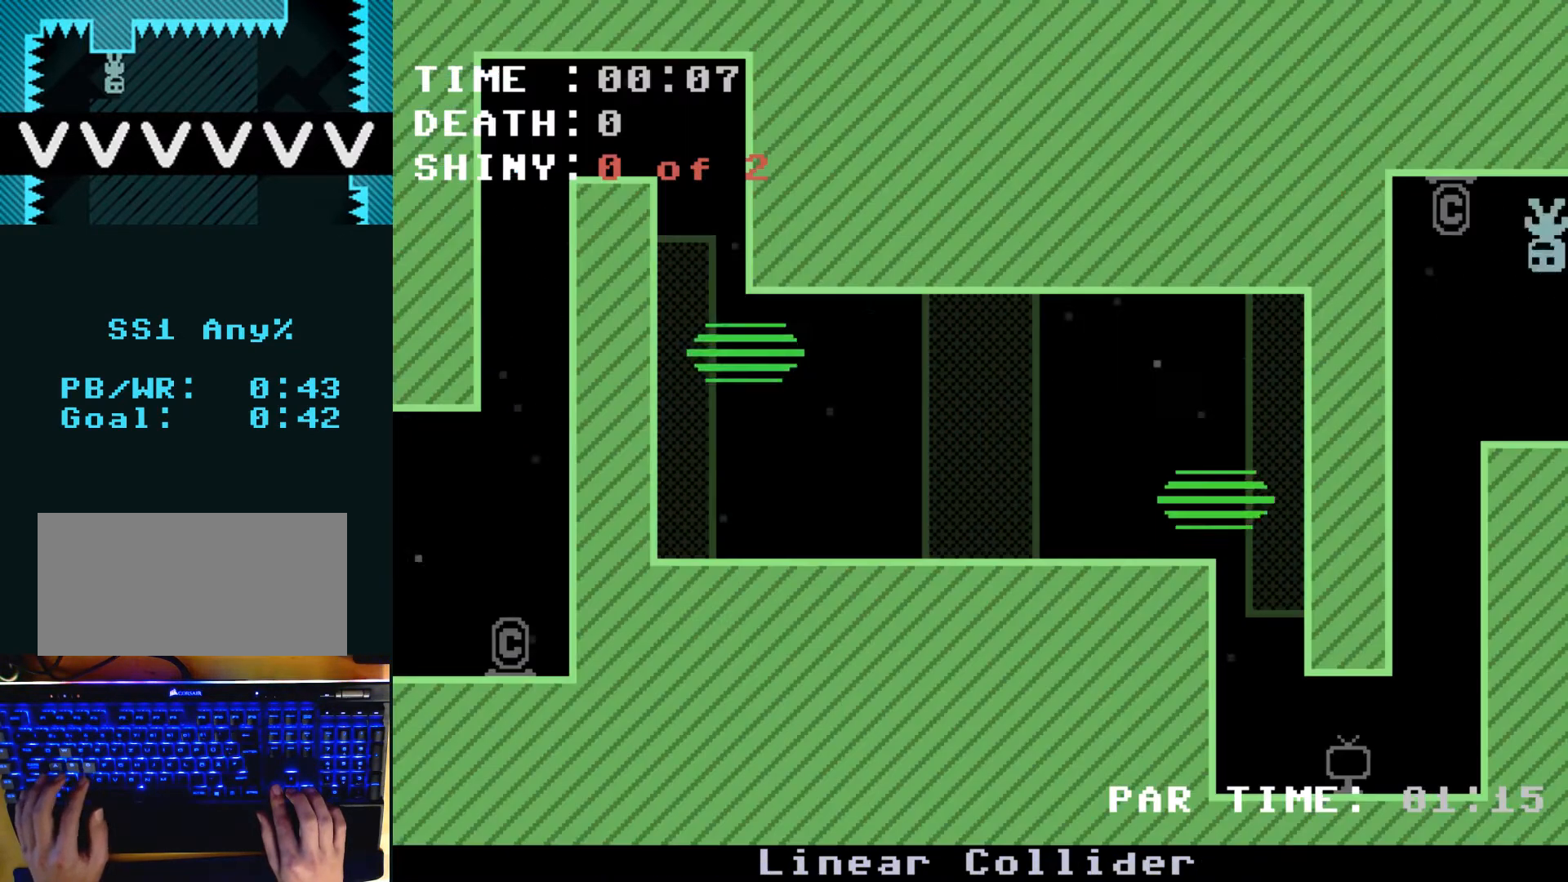
{"keys": ["left"], "events": [[133, "z", "up"]]}
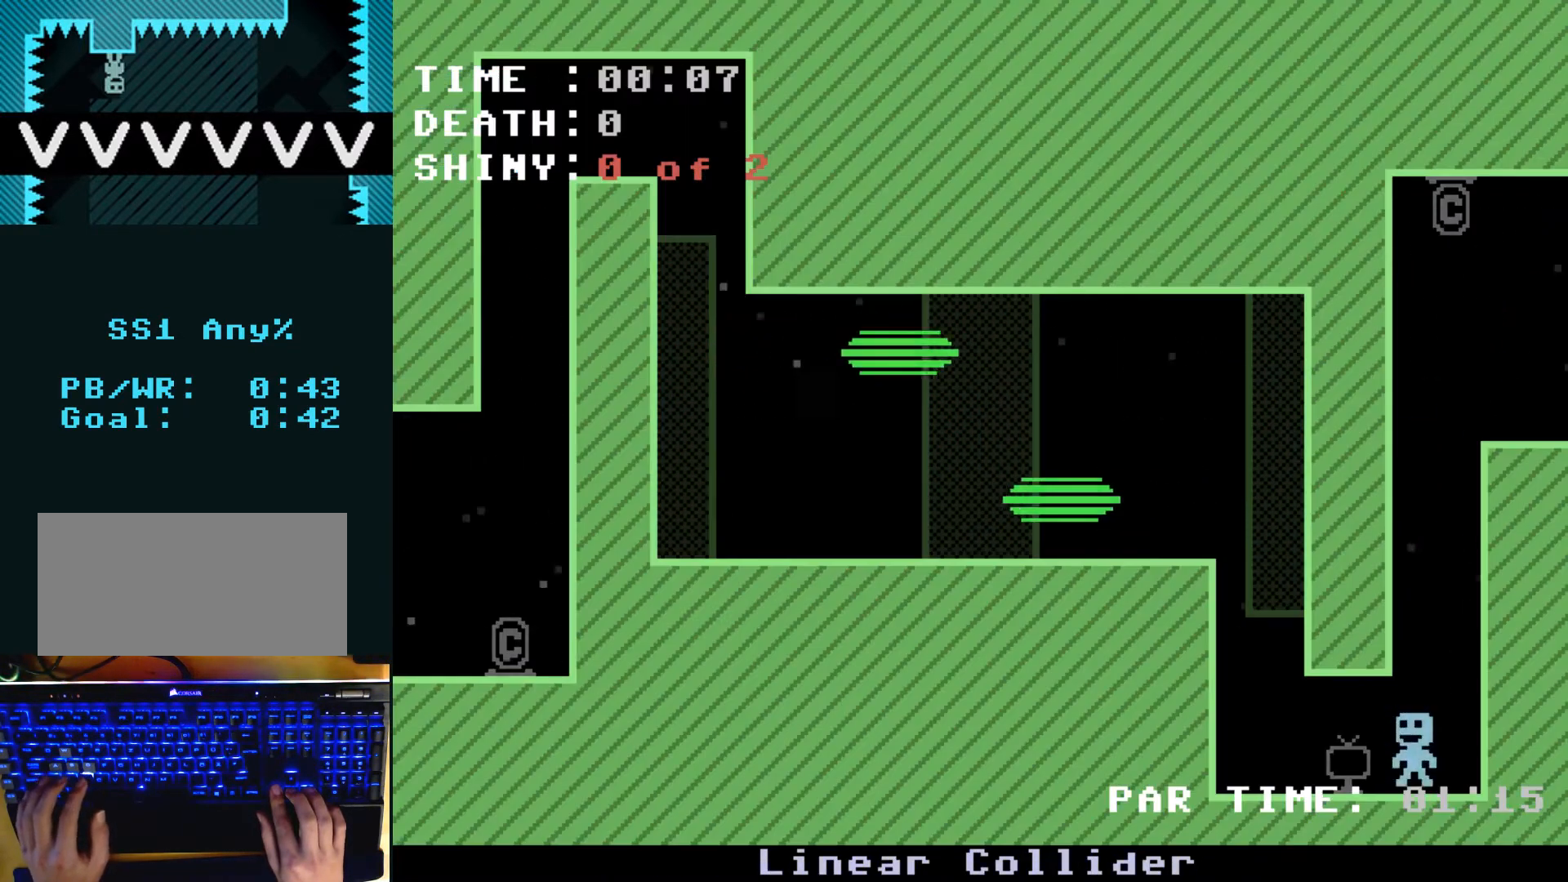
{"keys": [], "events": [[167, "right", "down"], [167, "z", "down"], [267, "left", "up"], [300, "right", "up"], [300, "z", "up"]]}
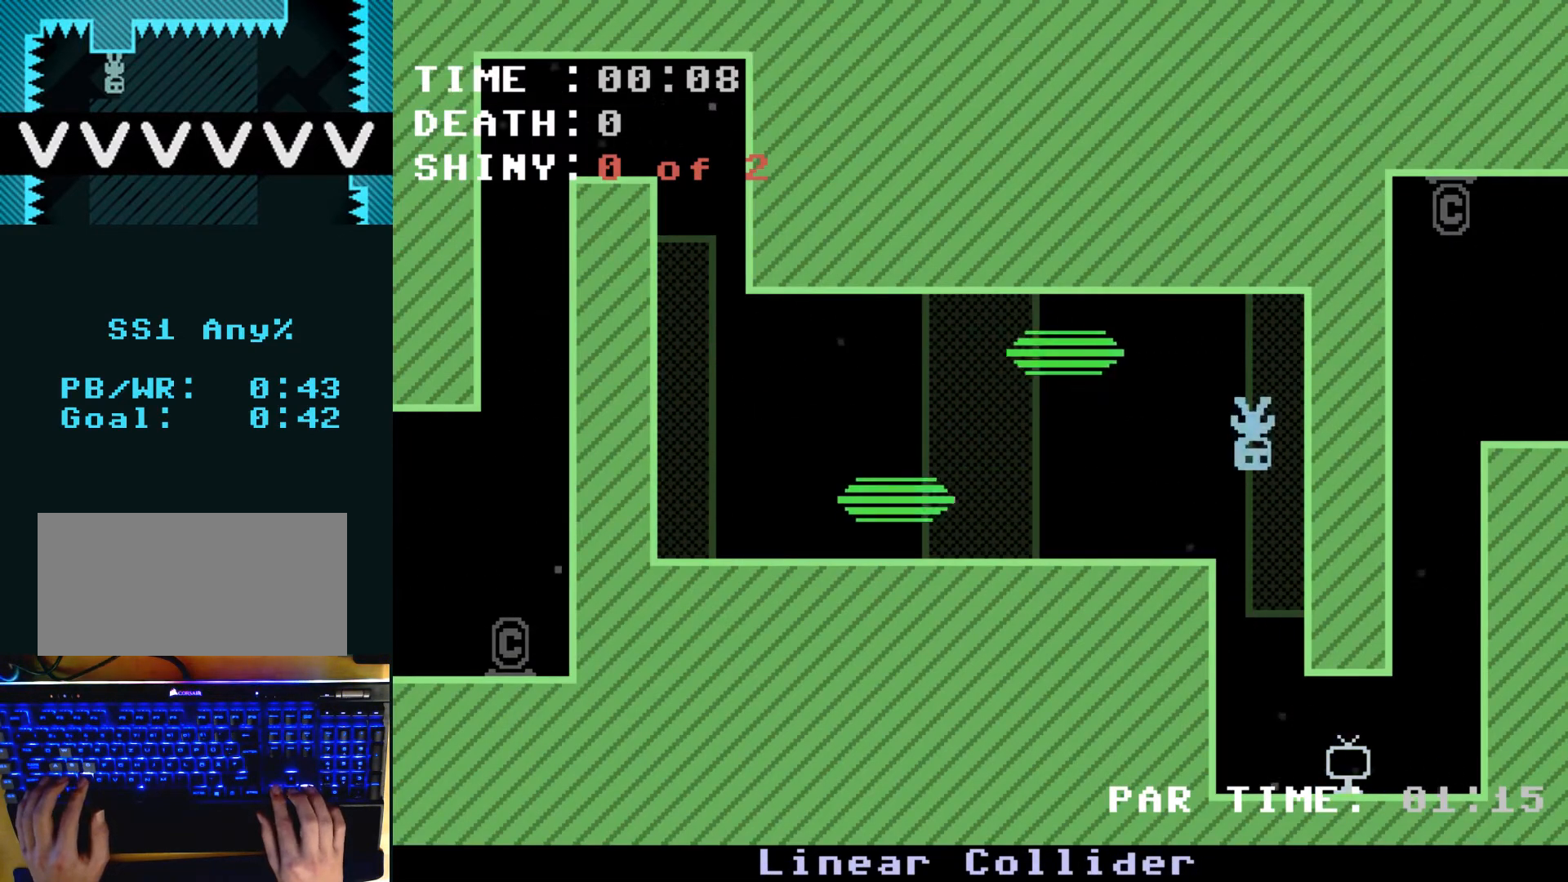
{"keys": ["left"], "events": [[100, "z", "down"], [133, "left", "down"], [267, "z", "up"], [367, "z", "down"], [500, "z", "up"]]}
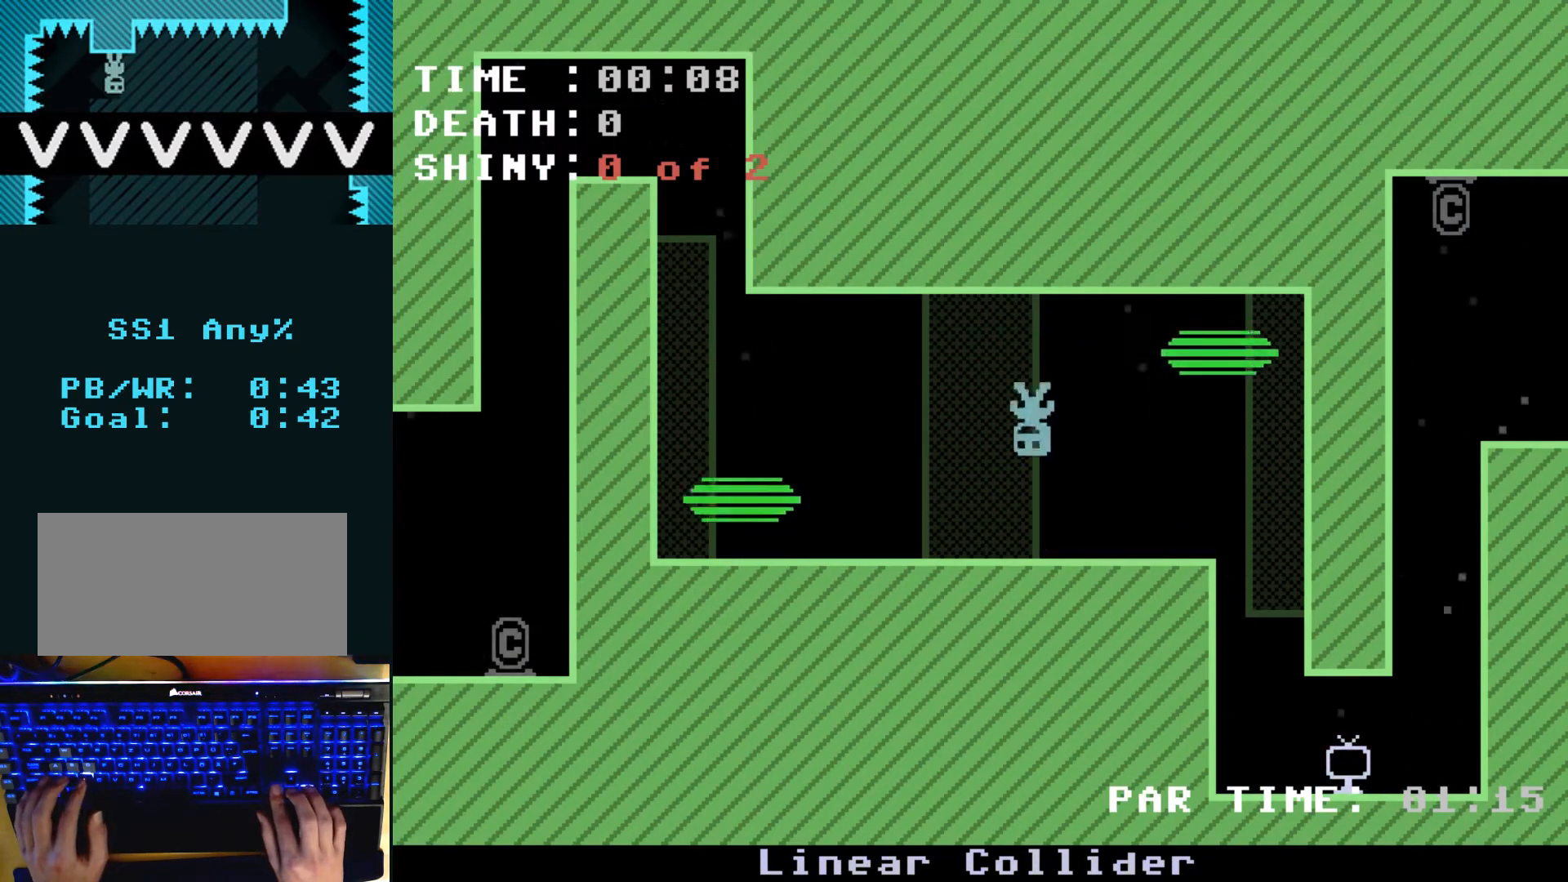
{"keys": ["left"], "events": []}
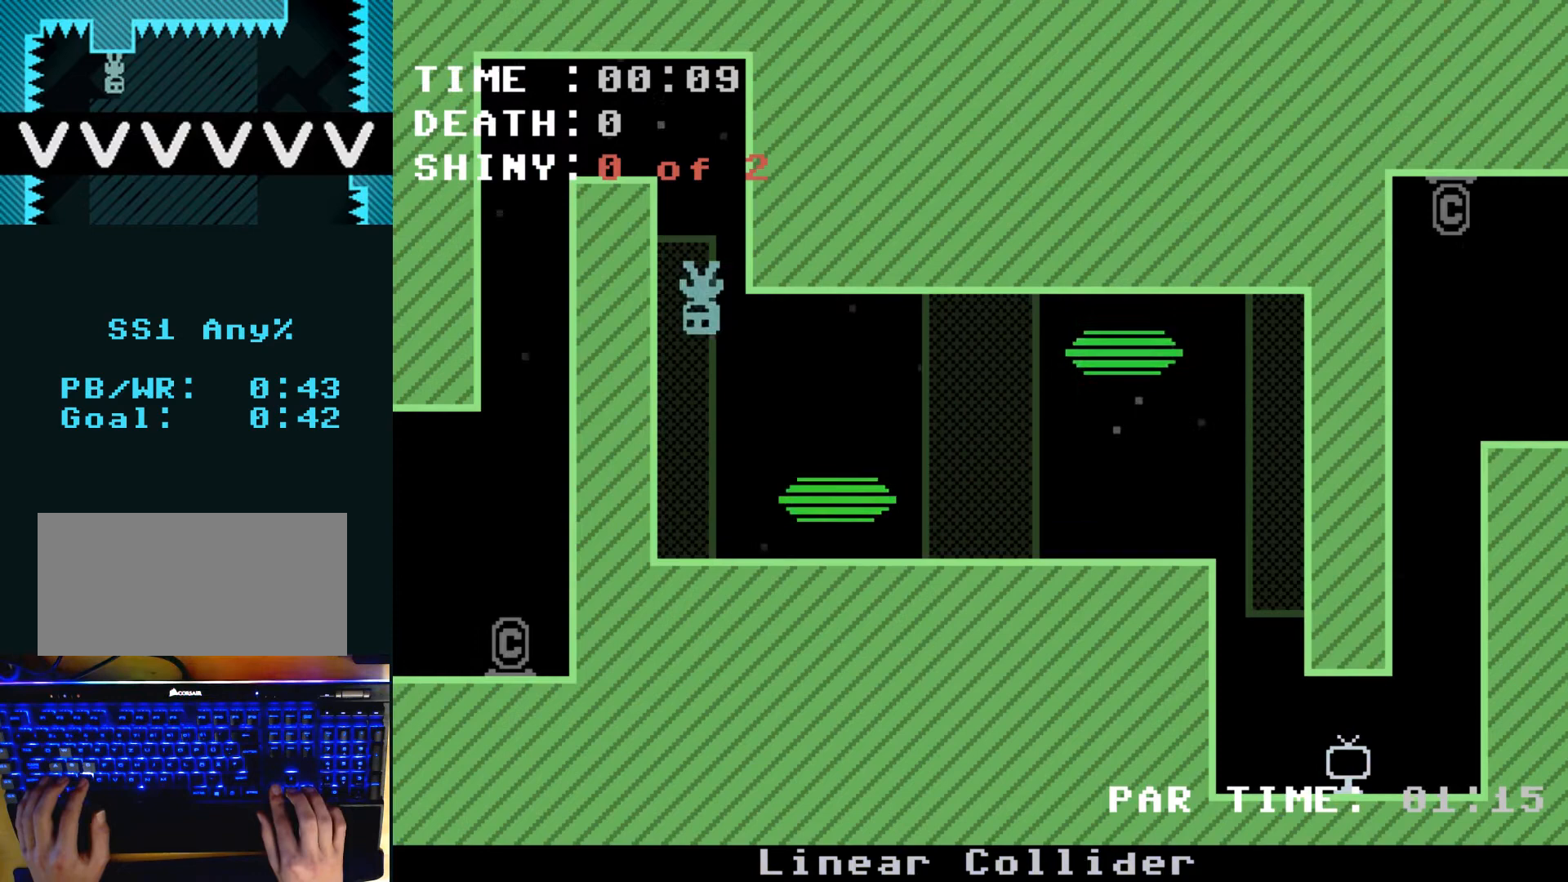
{"keys": [], "events": [[367, "z", "down"], [500, "left", "up"], [500, "z", "up"]]}
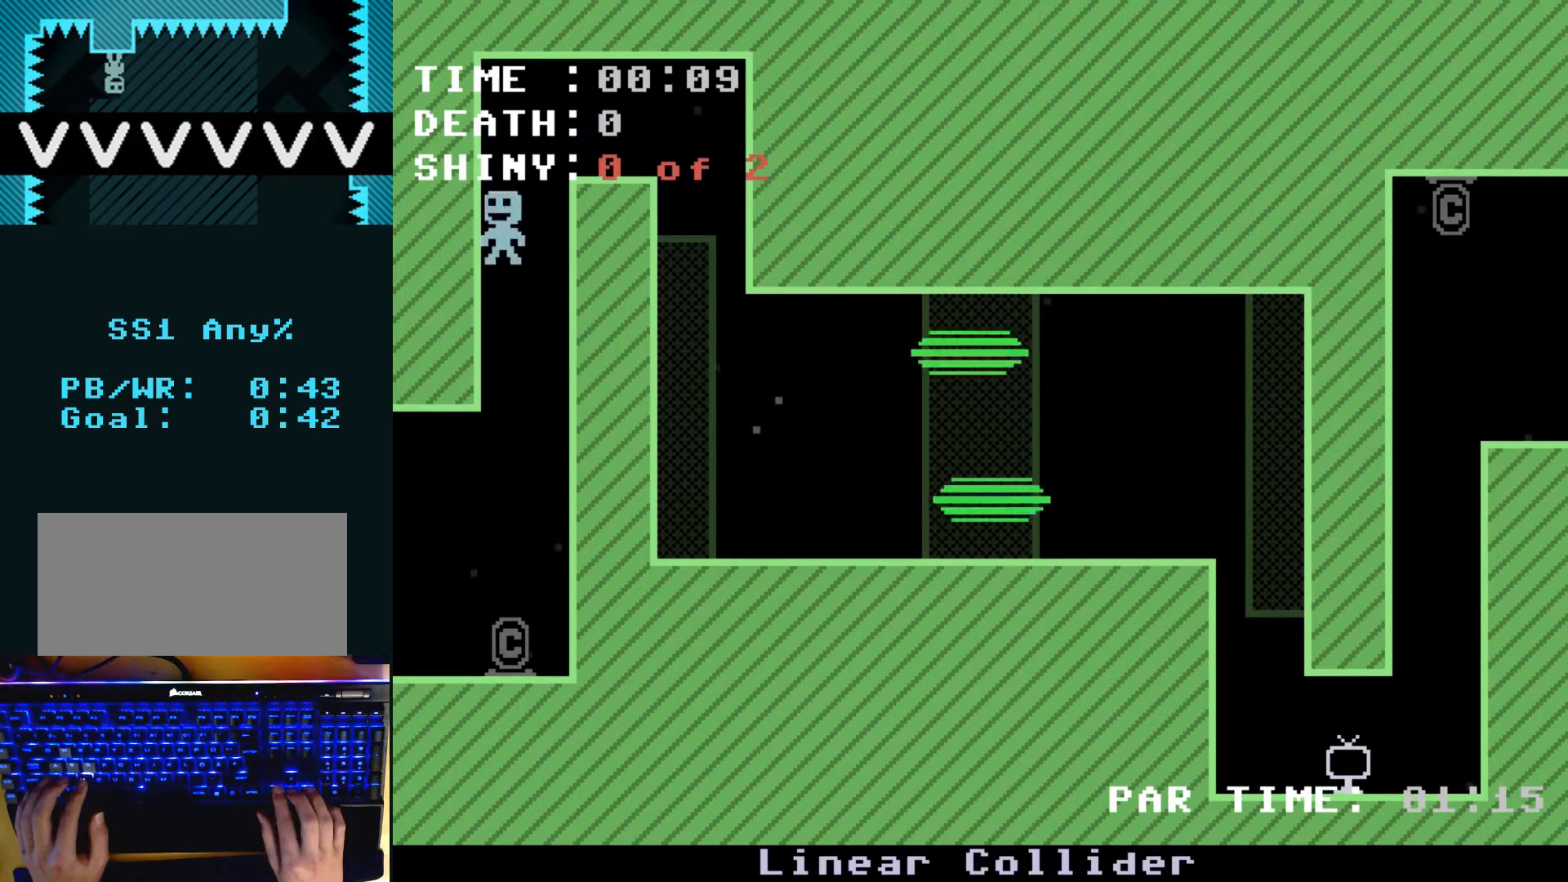
{"keys": ["left", "v"], "events": [[333, "left", "down"], [367, "left", "up"], [467, "left", "down"], [500, "v", "down"]]}
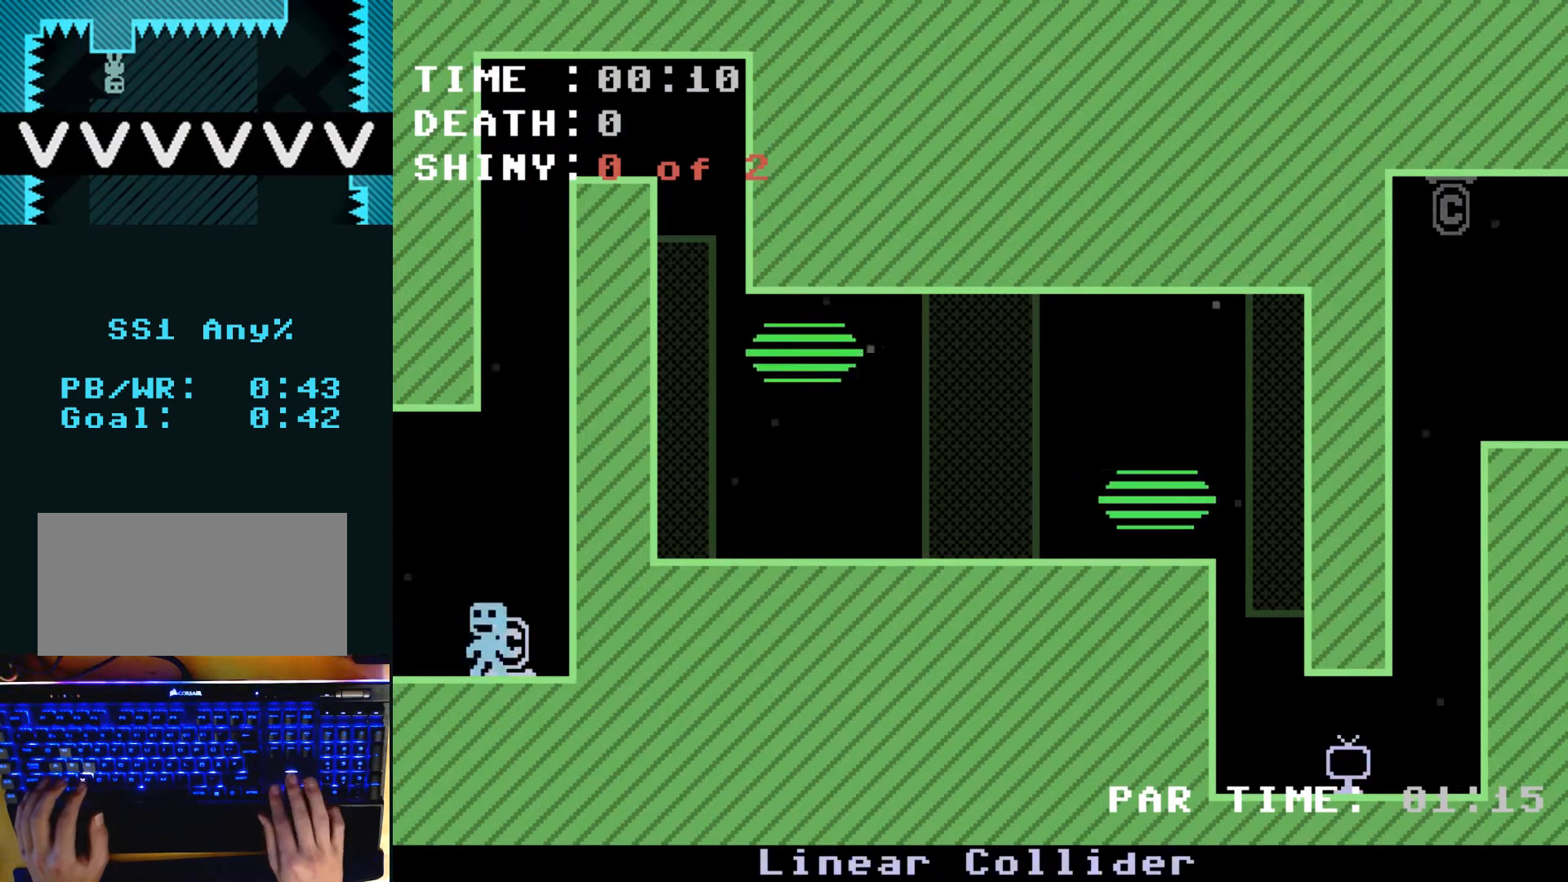
{"keys": ["left"], "events": [[100, "v", "up"]]}
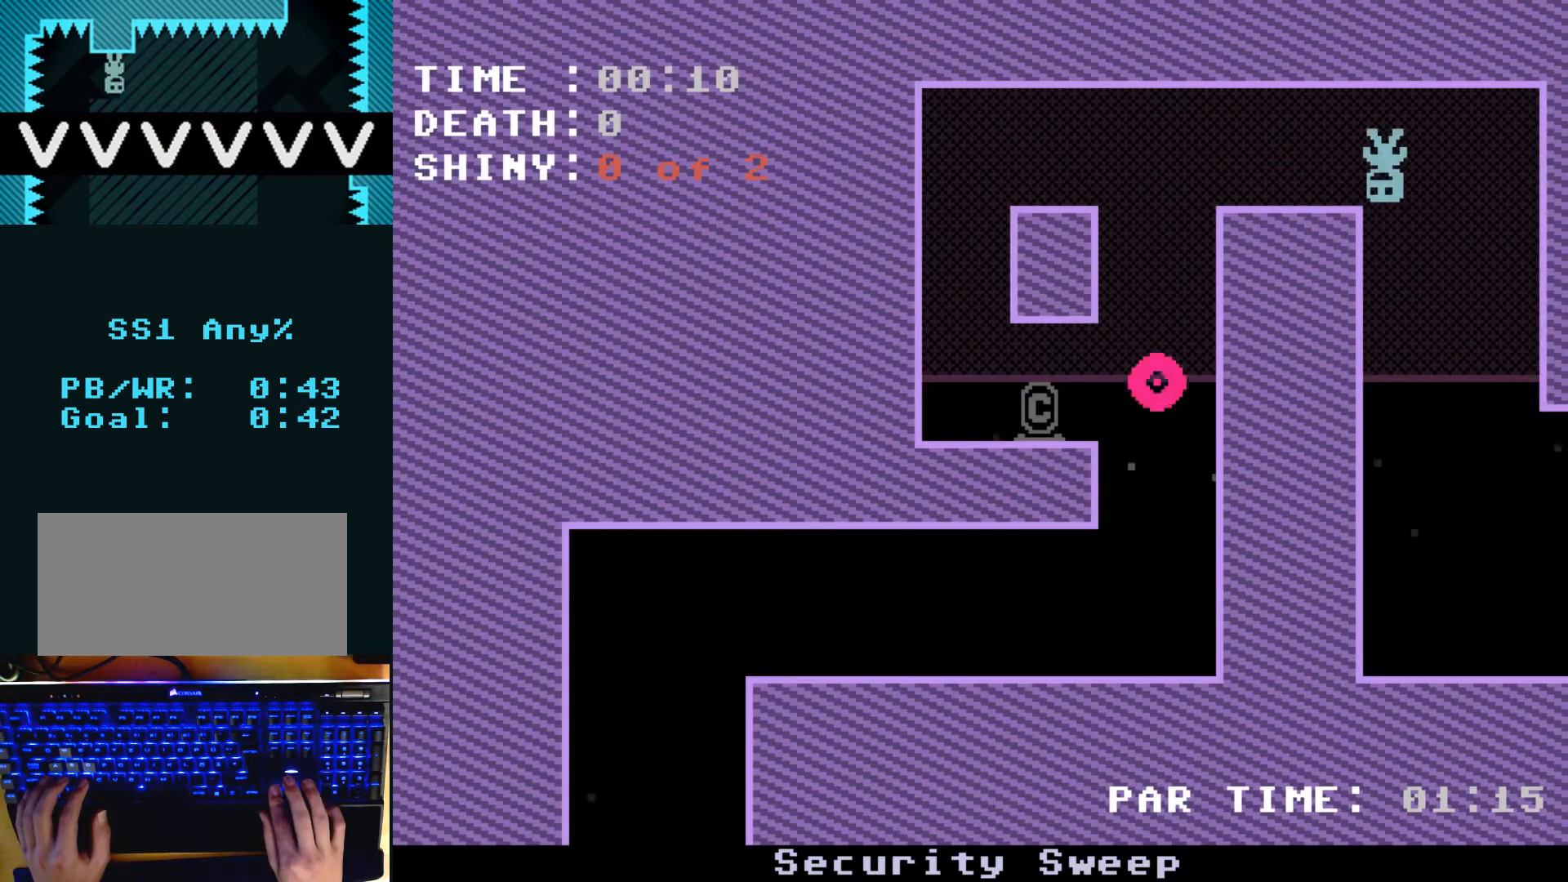
{"keys": ["left"], "events": [[267, "v", "down"], [400, "v", "up"]]}
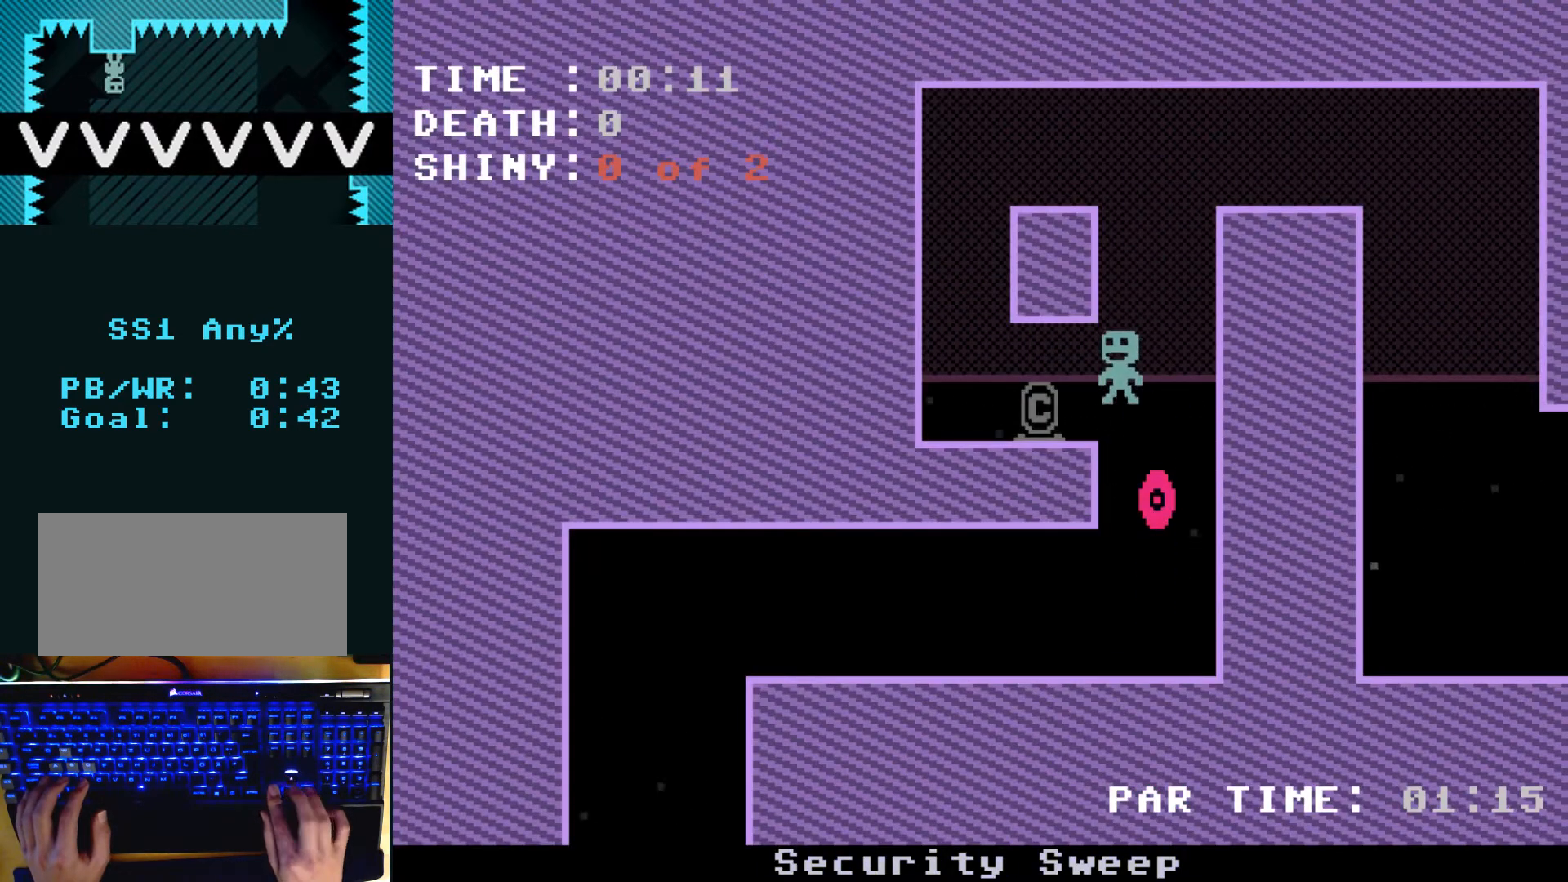
{"keys": ["left"], "events": [[67, "right", "down"], [167, "left", "up"], [400, "left", "down"], [433, "right", "up"]]}
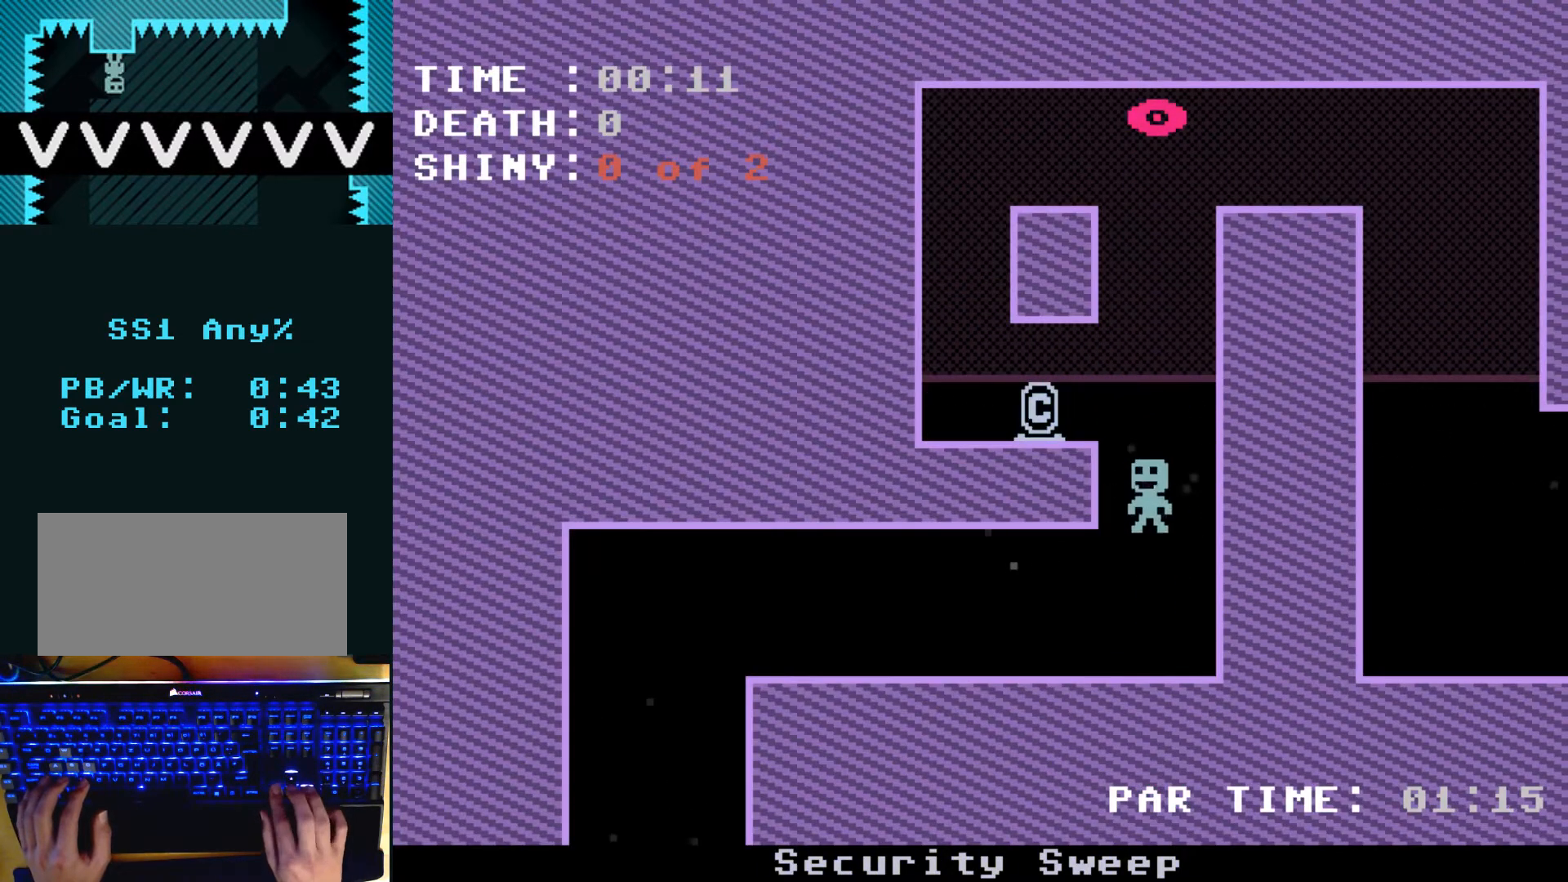
{"keys": ["left"], "events": []}
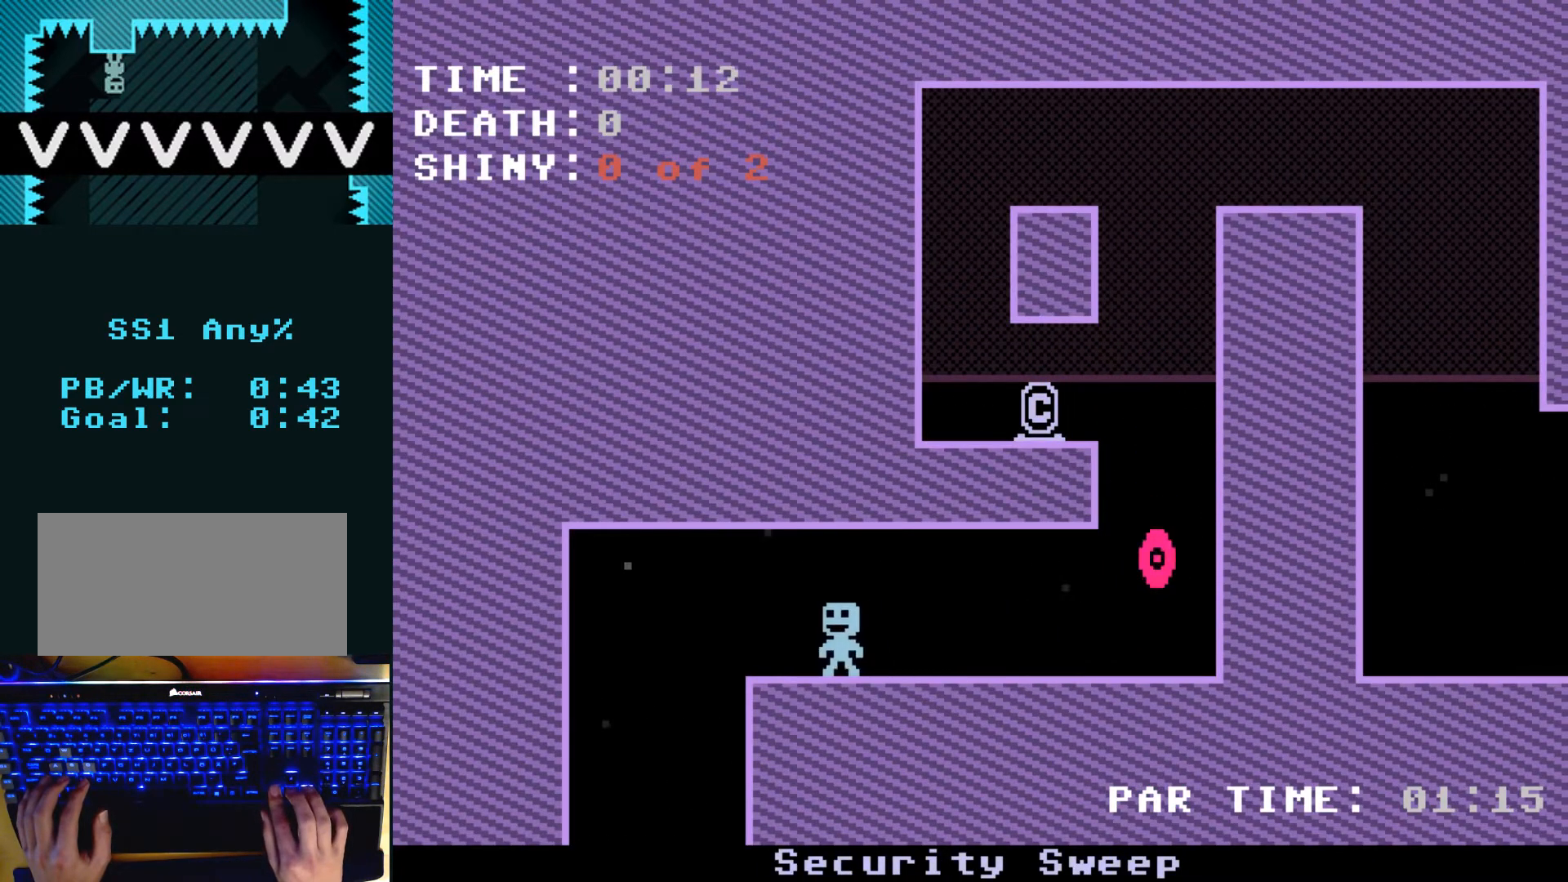
{"keys": ["right"], "events": [[233, "left", "up"], [433, "right", "down"]]}
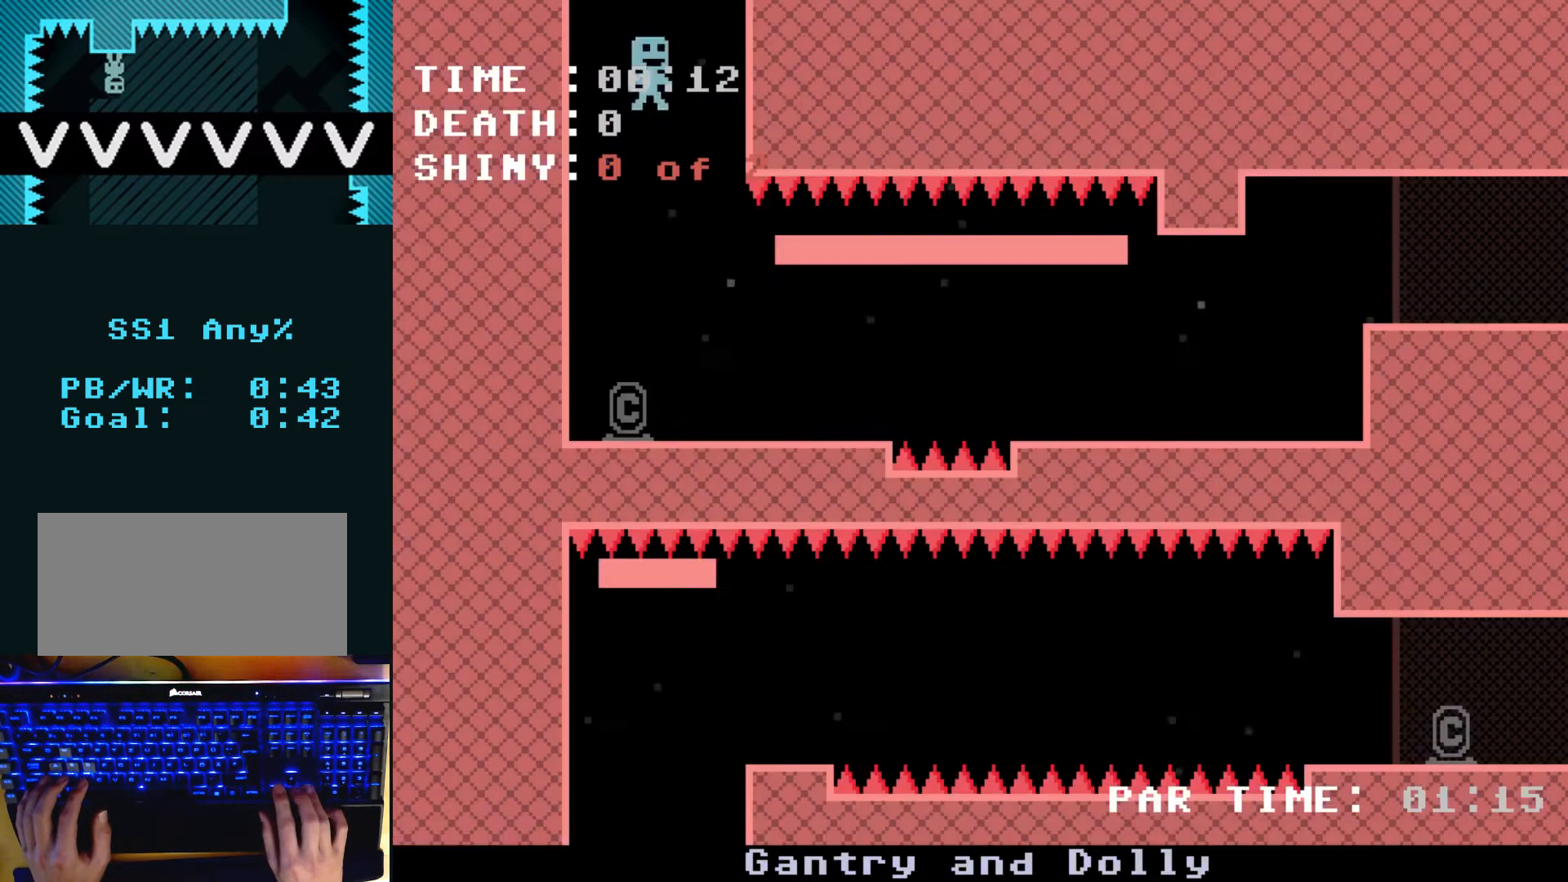
{"keys": ["right"], "events": [[333, "z", "down"], [467, "z", "up"]]}
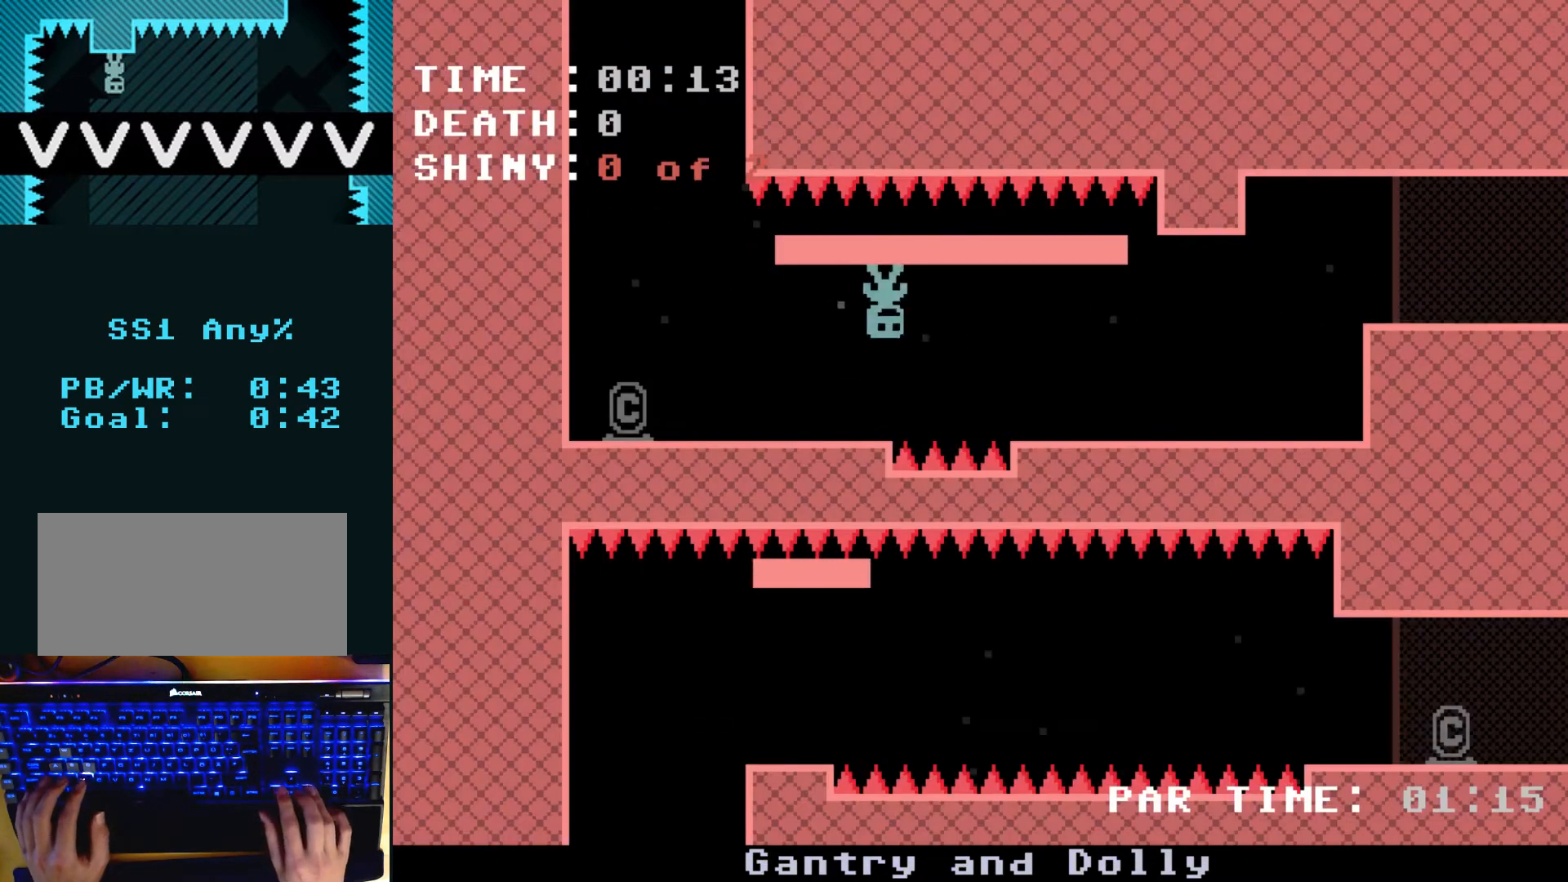
{"keys": ["right"], "events": []}
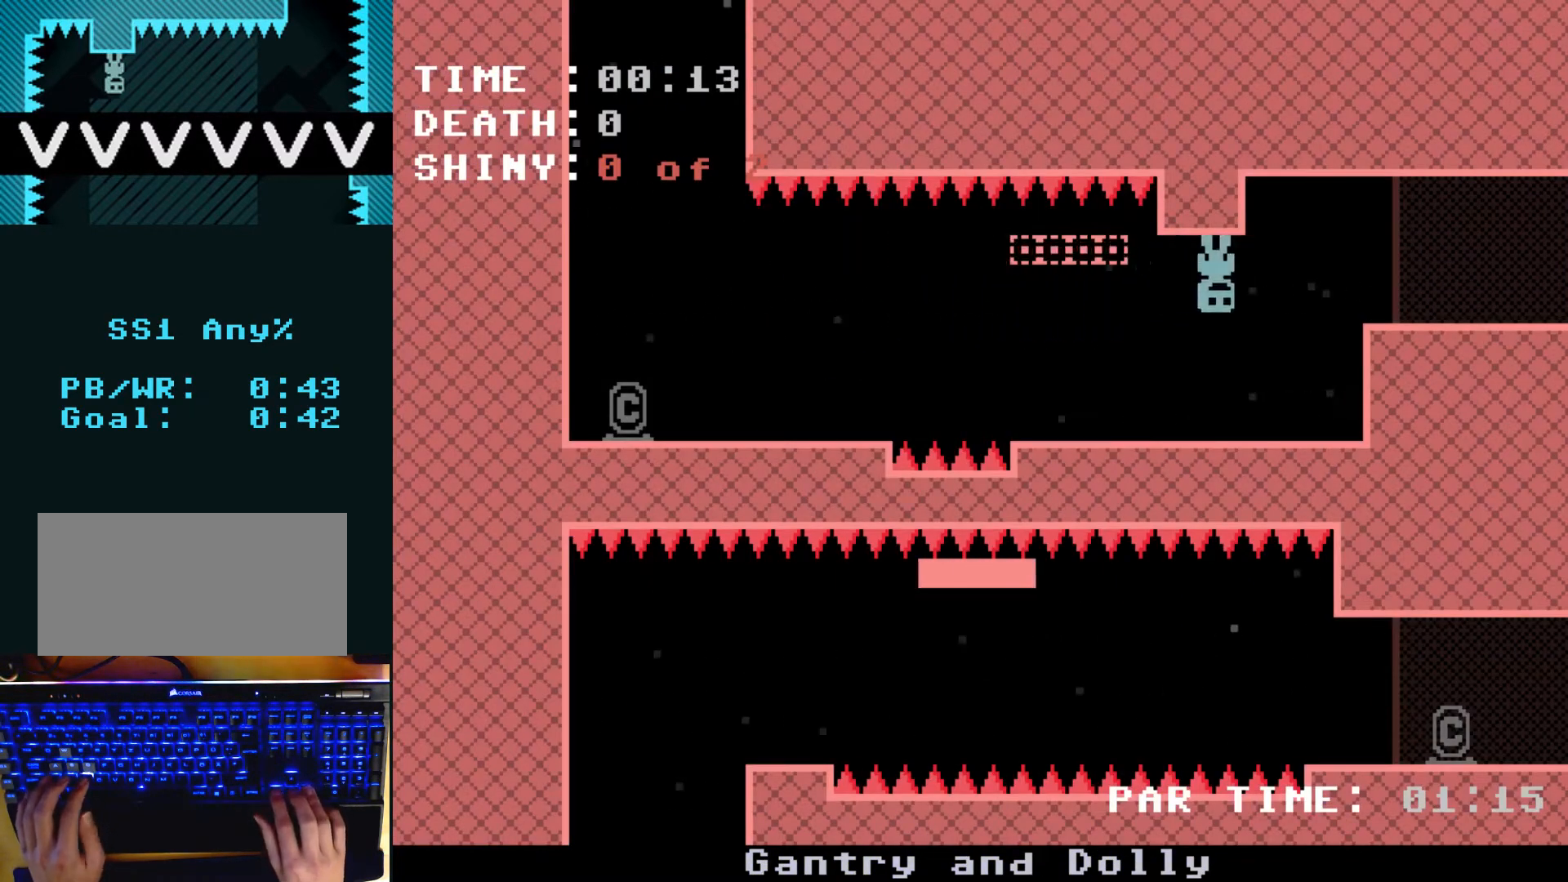
{"keys": ["right"], "events": []}
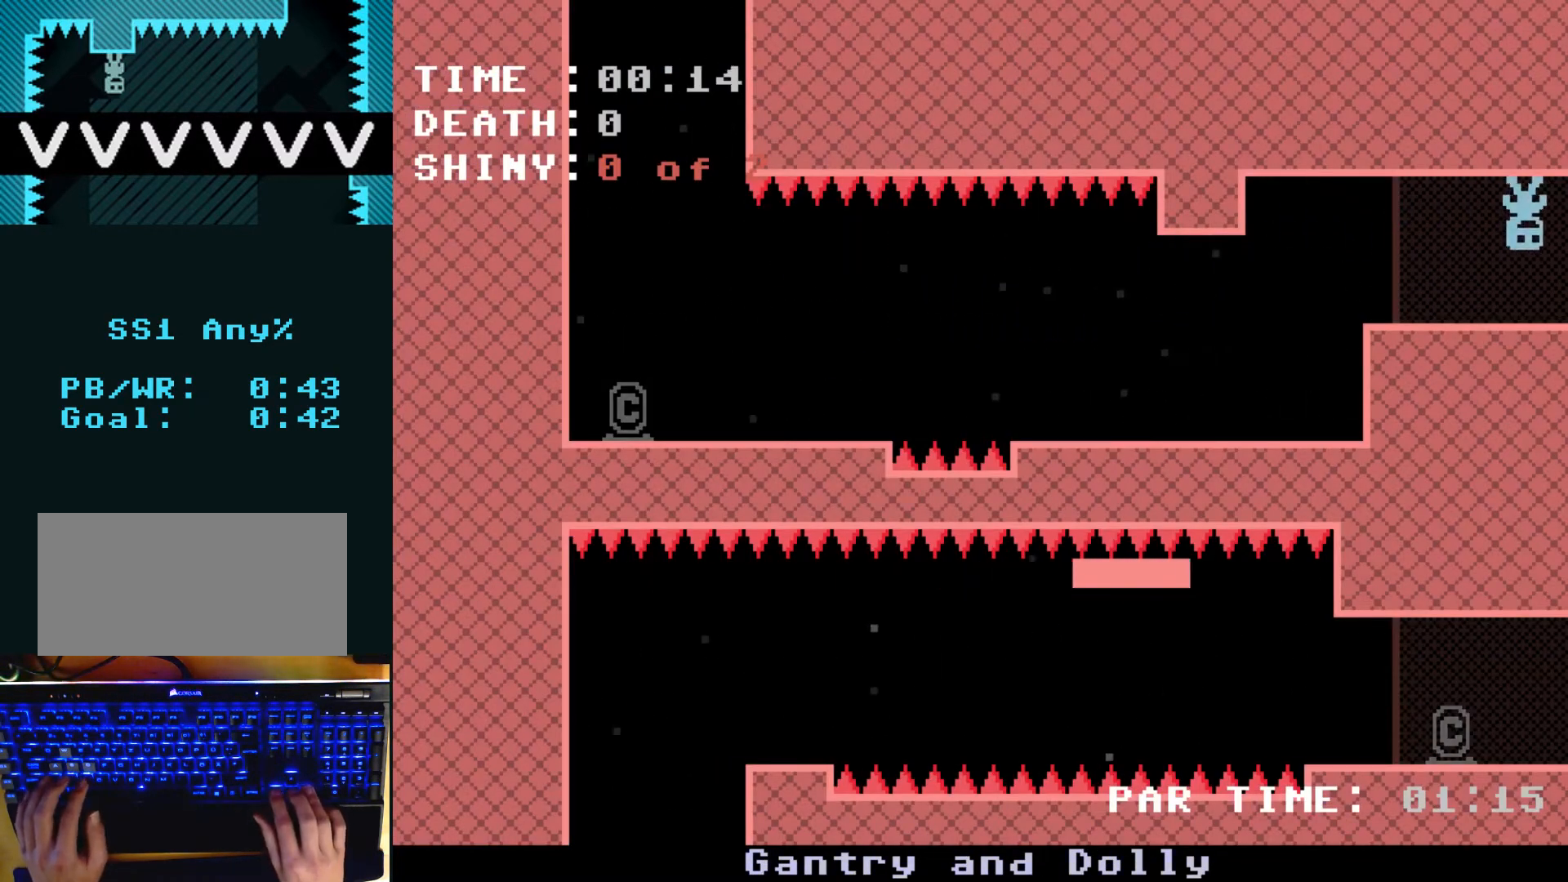
{"keys": ["right"], "events": []}
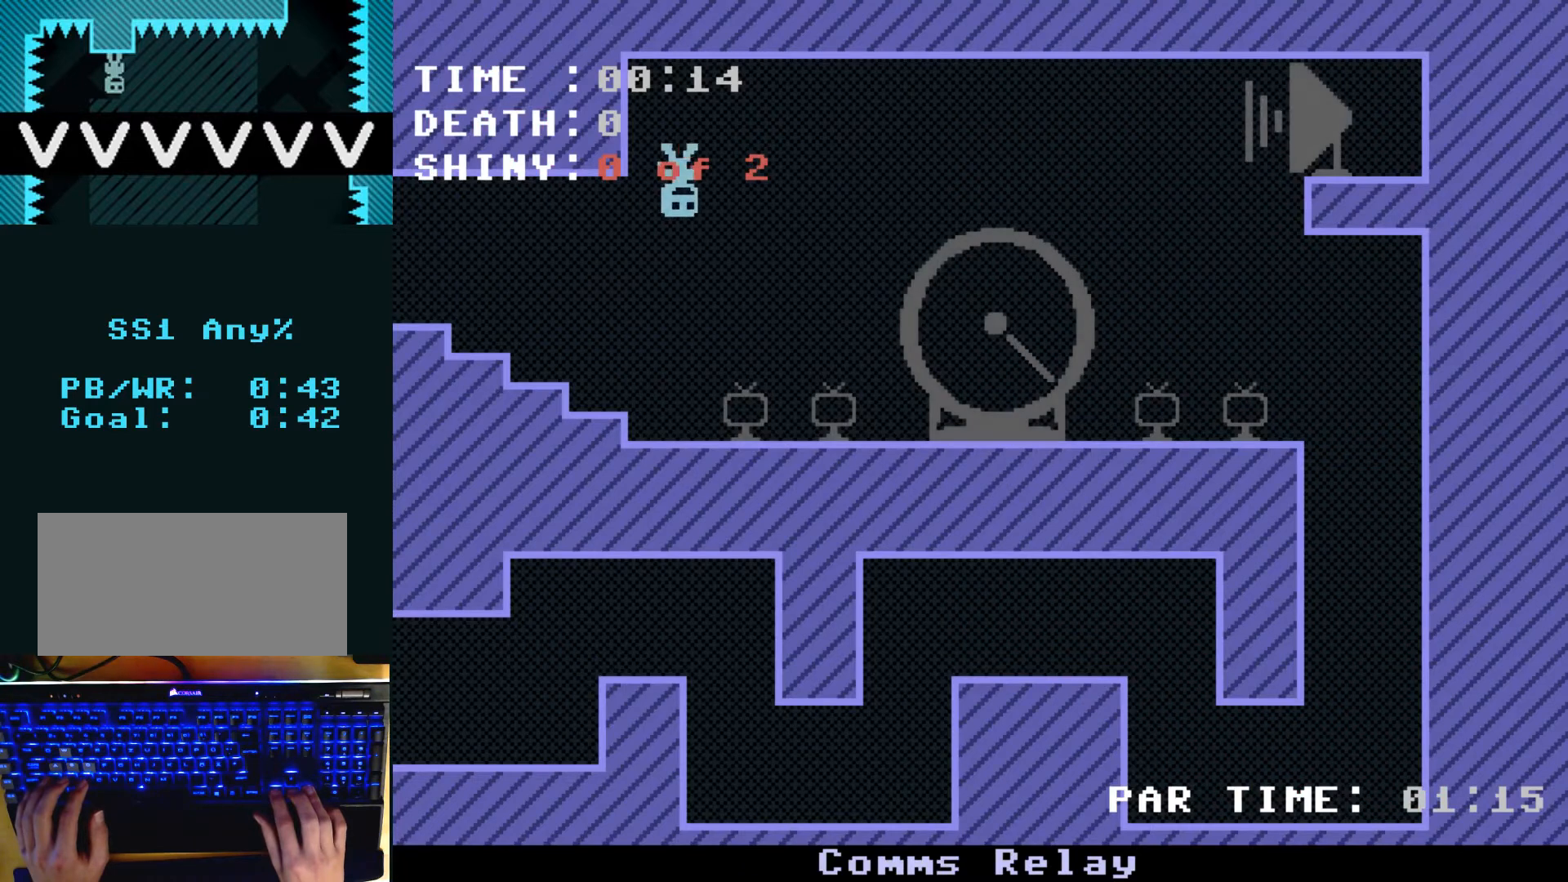
{"keys": ["right"], "events": []}
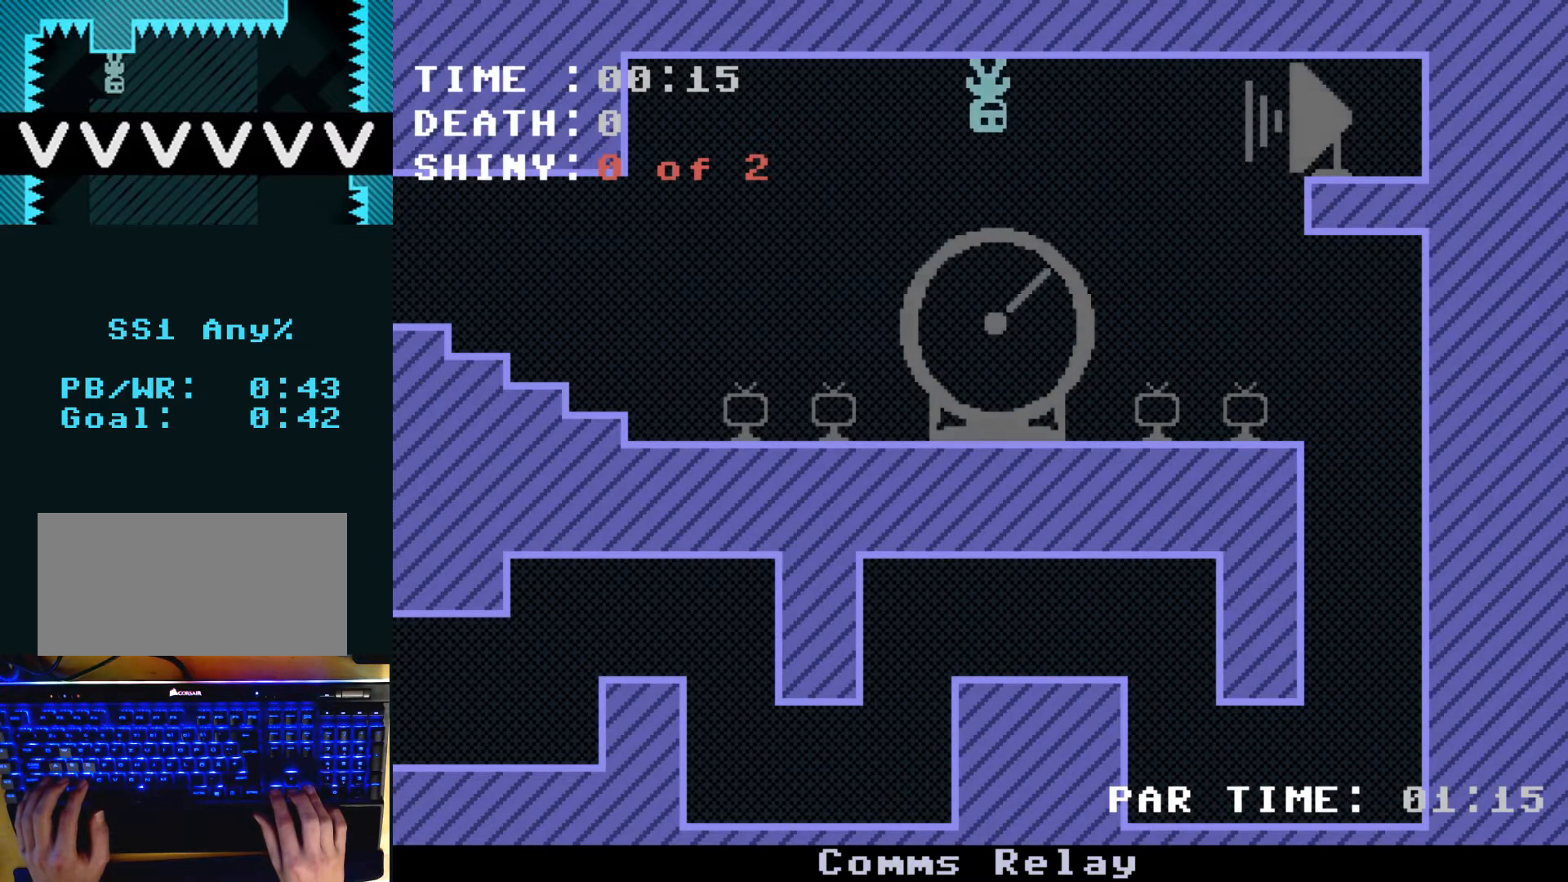
{"keys": ["right"], "events": [[167, "z", "down"], [300, "z", "up"]]}
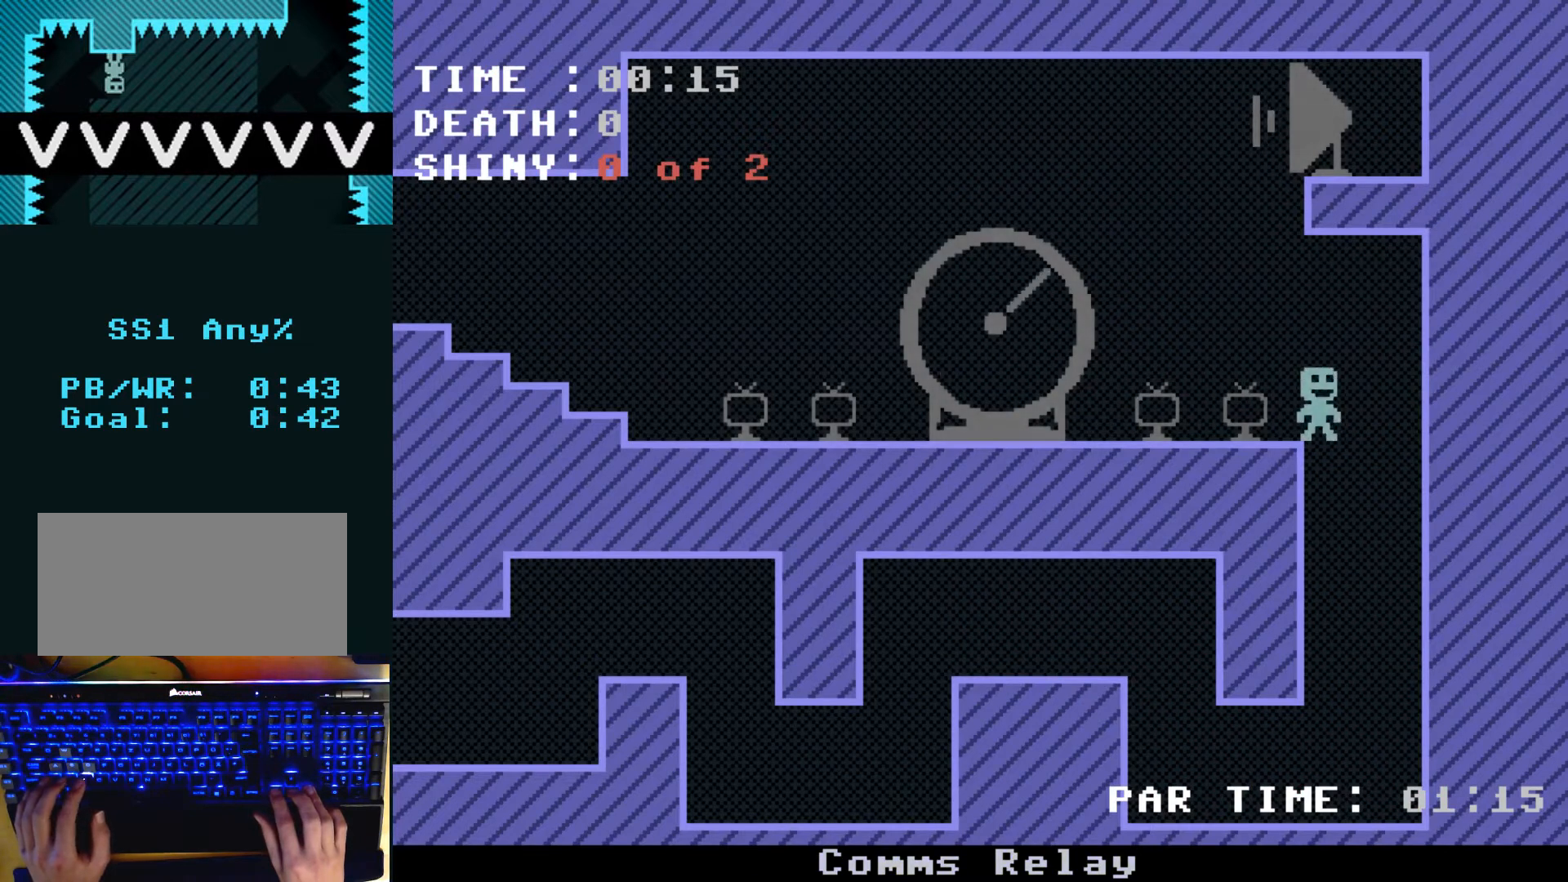
{"keys": ["left", "z"], "events": [[133, "left", "down"], [167, "right", "up"], [500, "z", "down"]]}
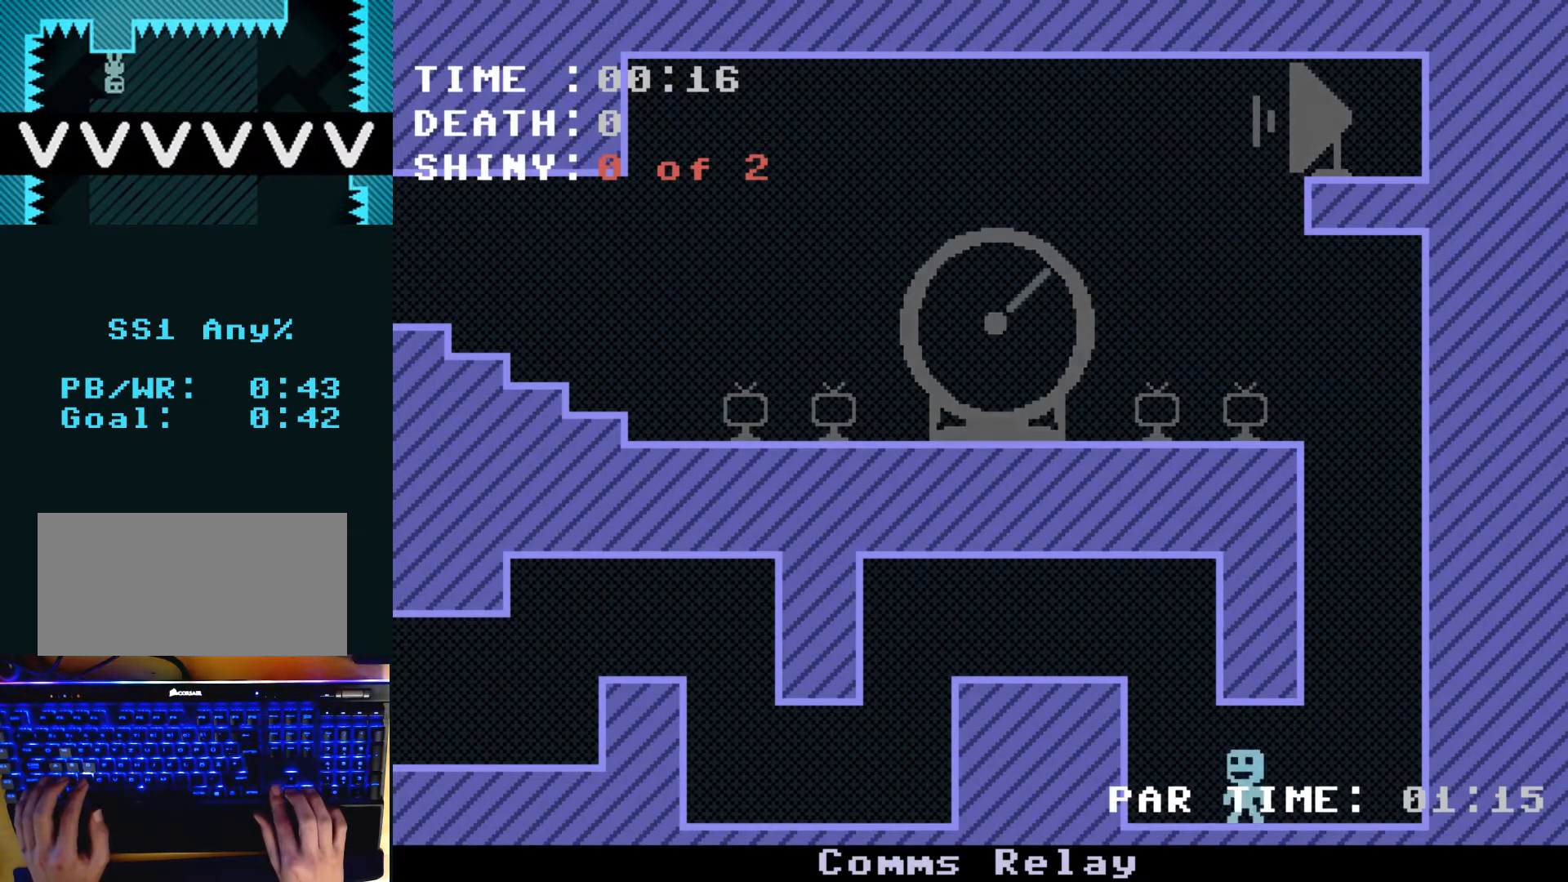
{"keys": ["left", "z"], "events": [[100, "z", "up"], [467, "z", "down"]]}
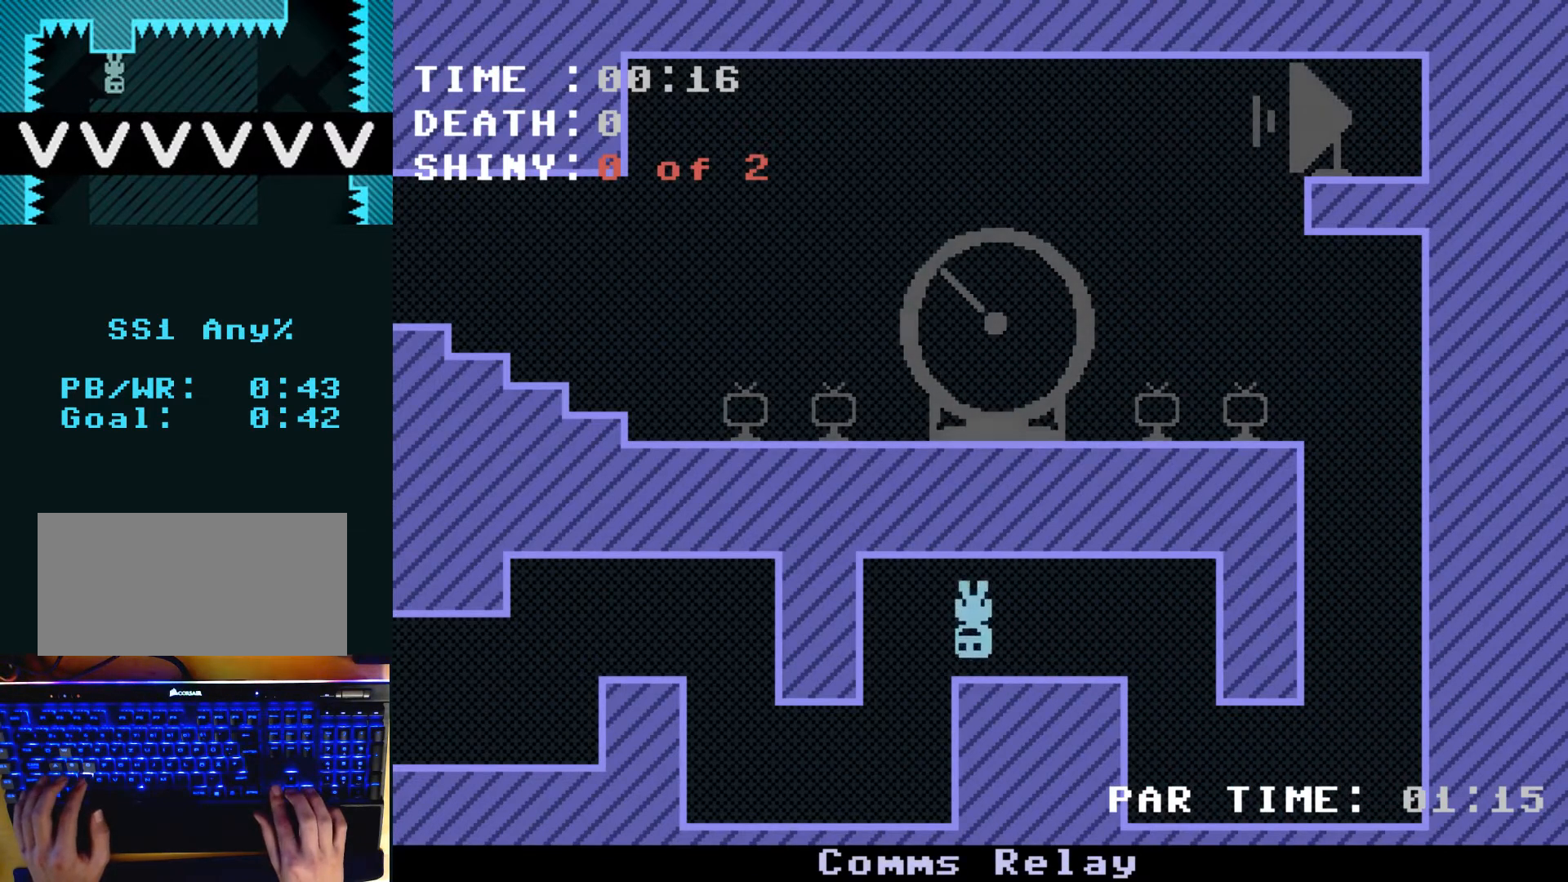
{"keys": ["left"], "events": [[67, "z", "up"], [333, "z", "down"], [500, "z", "up"]]}
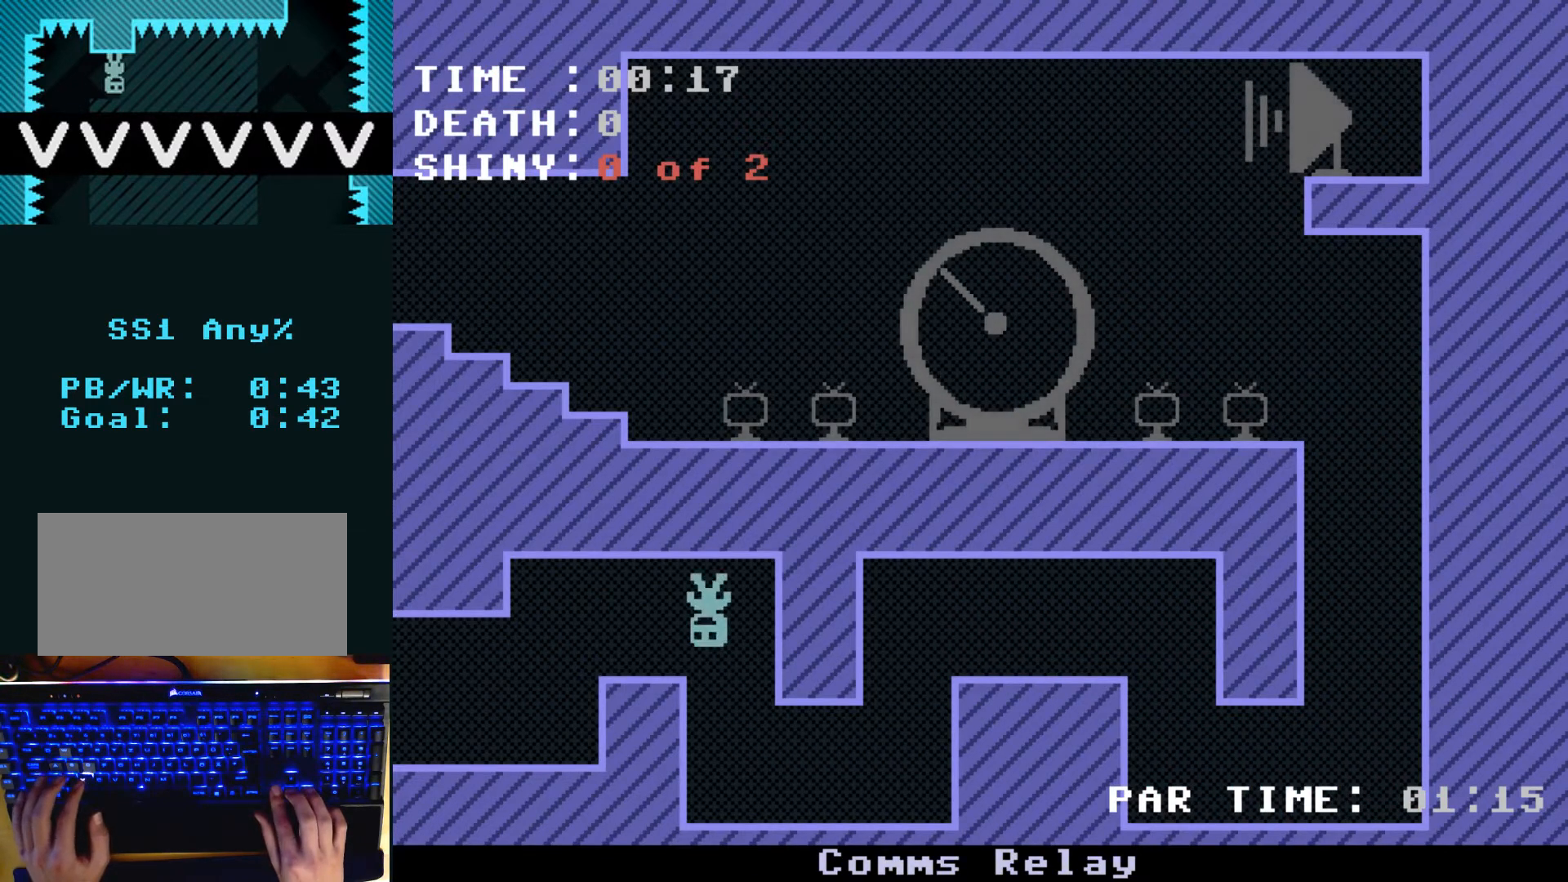
{"keys": ["left"], "events": [[167, "z", "down"], [267, "z", "up"]]}
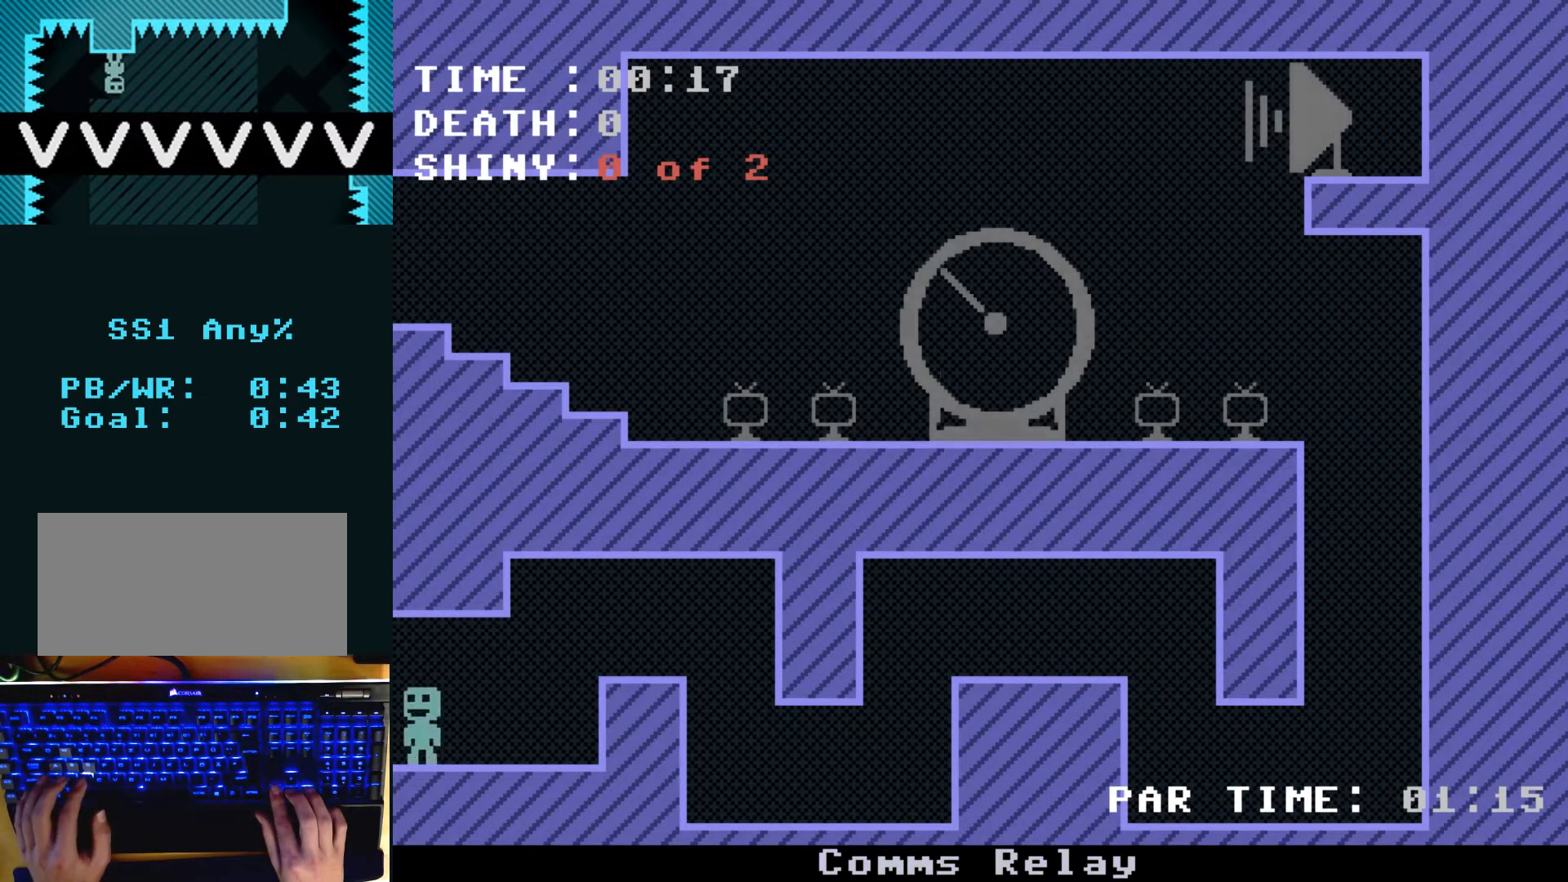
{"keys": ["left"], "events": [[133, "left", "up"], [467, "left", "down"]]}
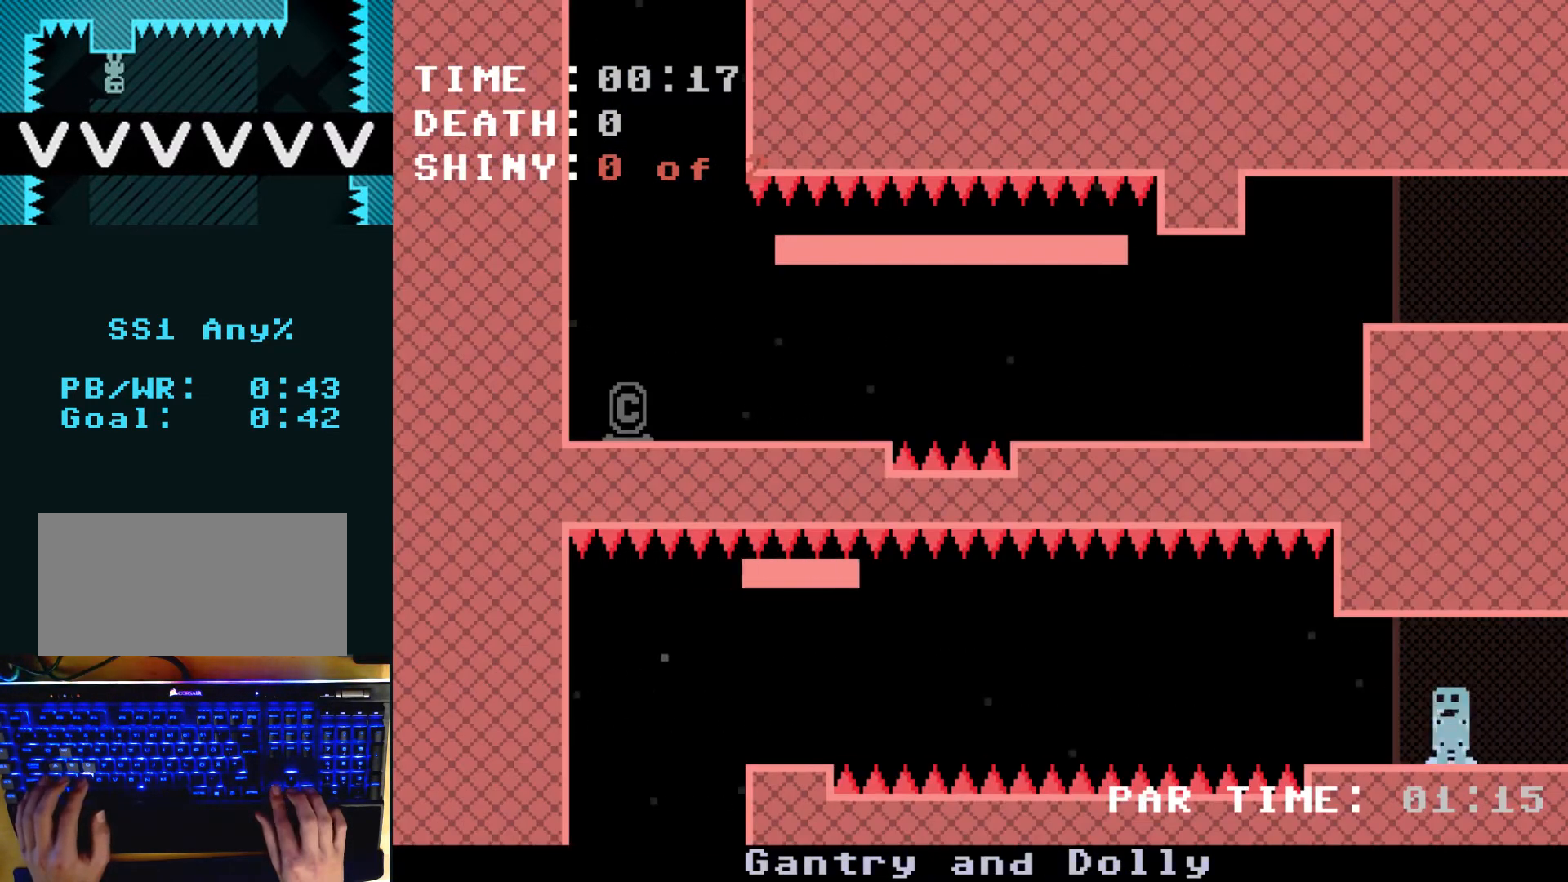
{"keys": [], "events": [[133, "left", "up"], [367, "left", "down"], [500, "left", "up"]]}
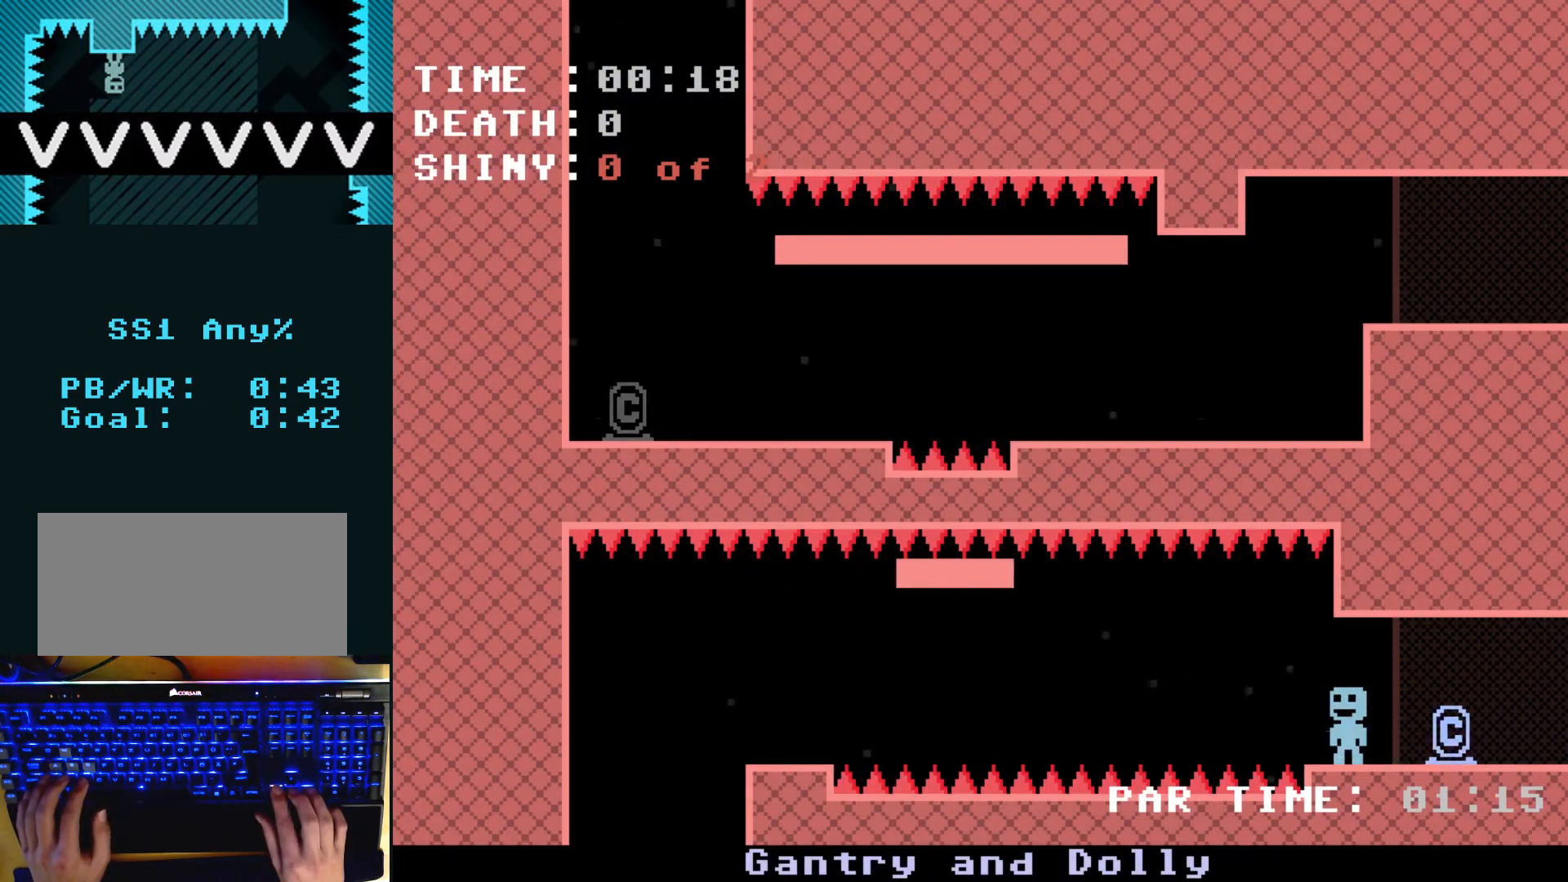
{"keys": [], "events": [[300, "left", "down"], [367, "left", "up"]]}